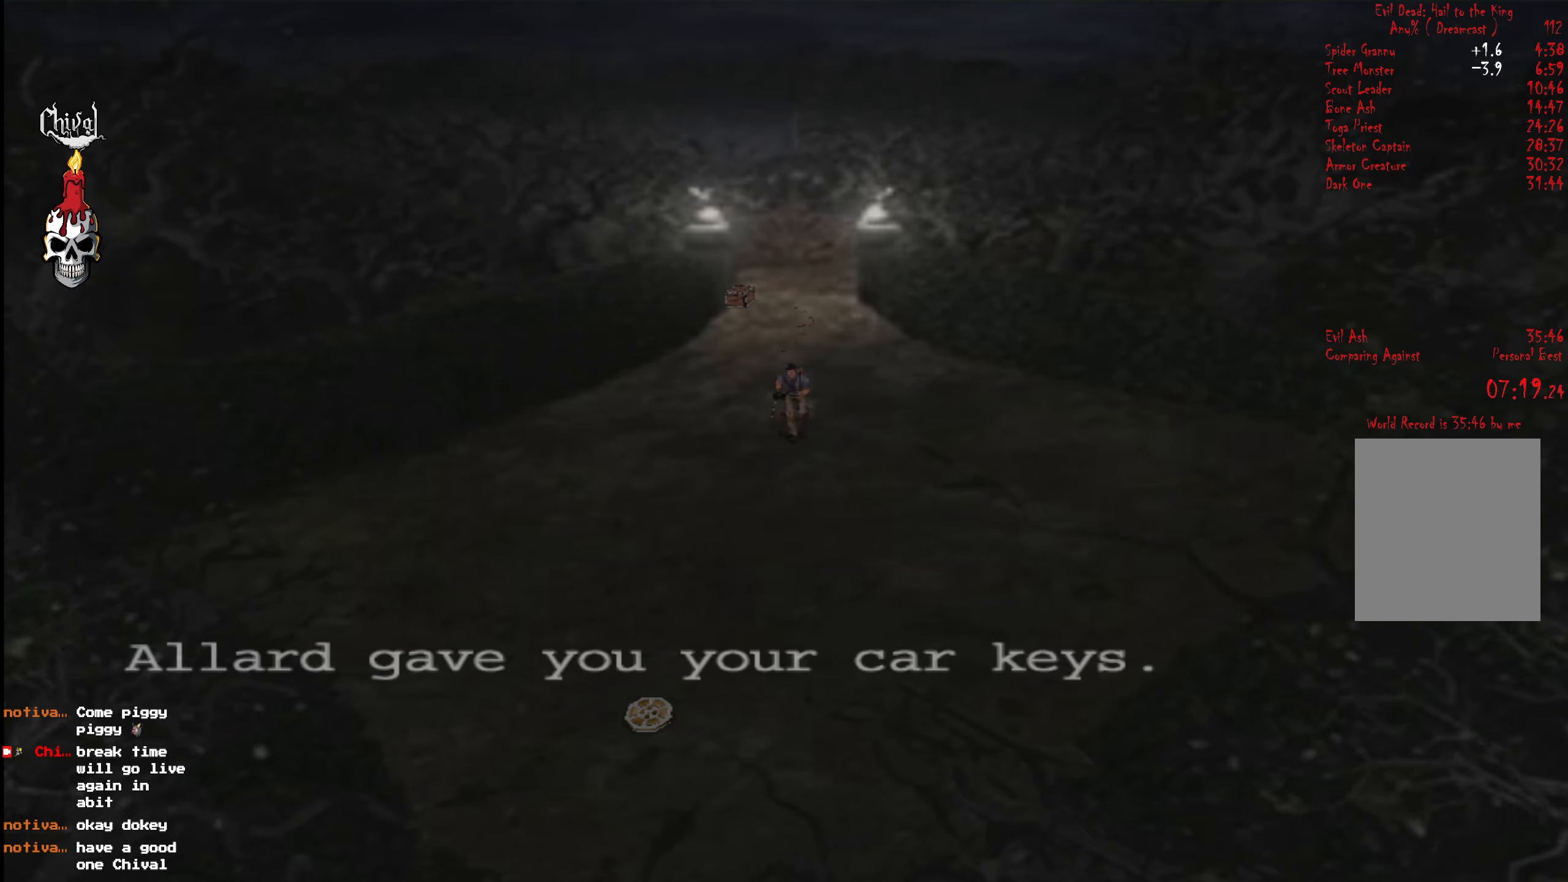
Gameplay with a controller (Xbox layout); each line is a JSON object with the inputs held at the frame after it. "events" lists button and stick changes between this image and that frame as [ms after this image, input, new state], when the widget could be followed in between. Not read: L3 R3 left_stick.
{"buttons": ["R2", "DPAD_UP"], "right_stick": "center", "events": []}
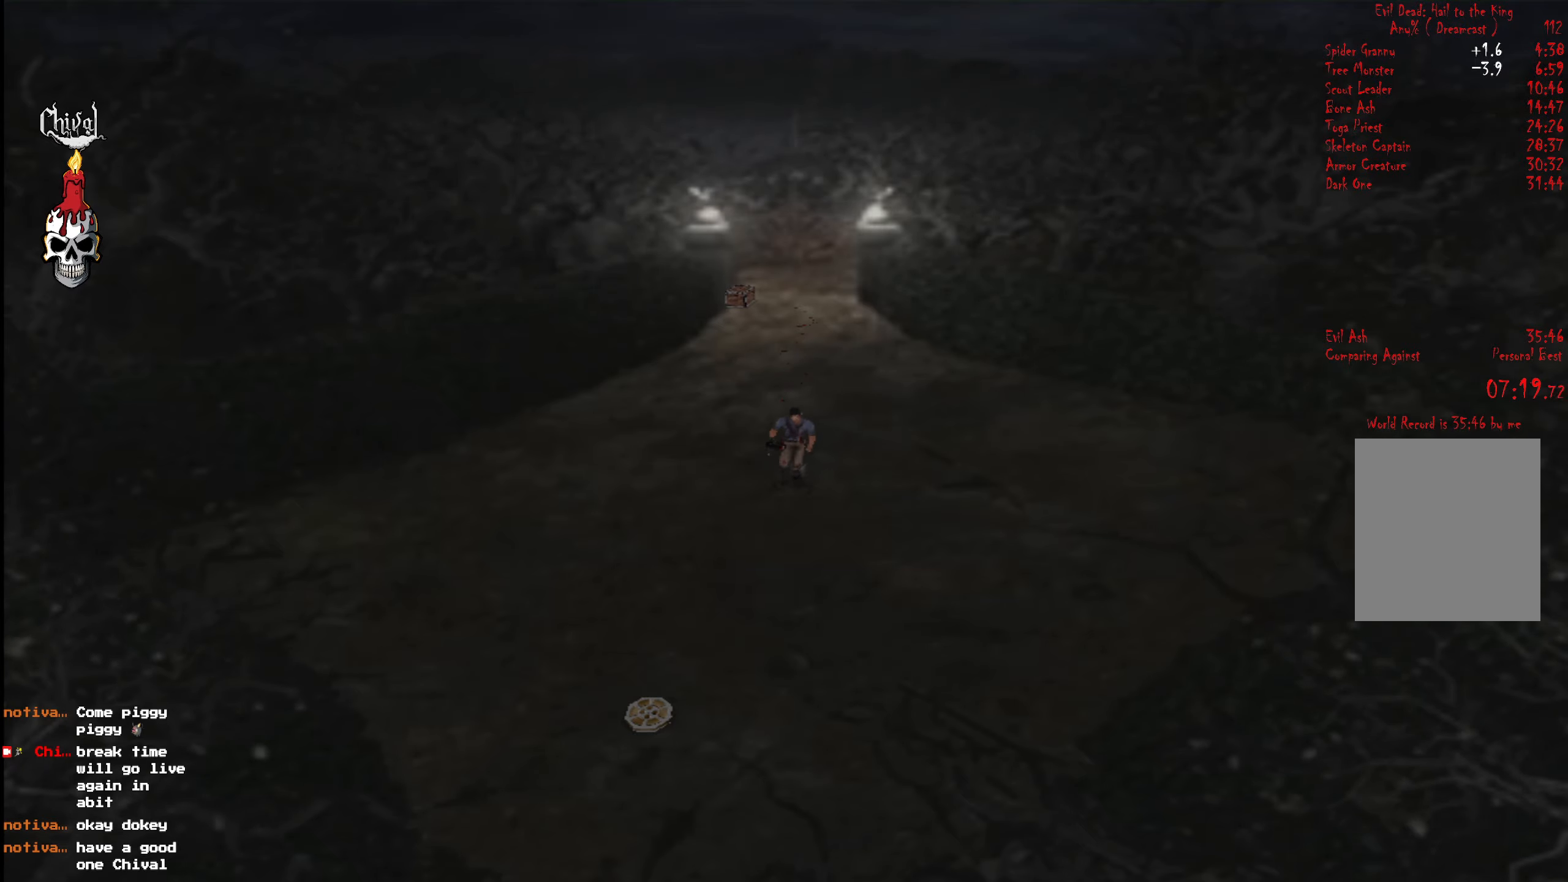
{"buttons": ["R2", "DPAD_UP"], "right_stick": "center", "events": []}
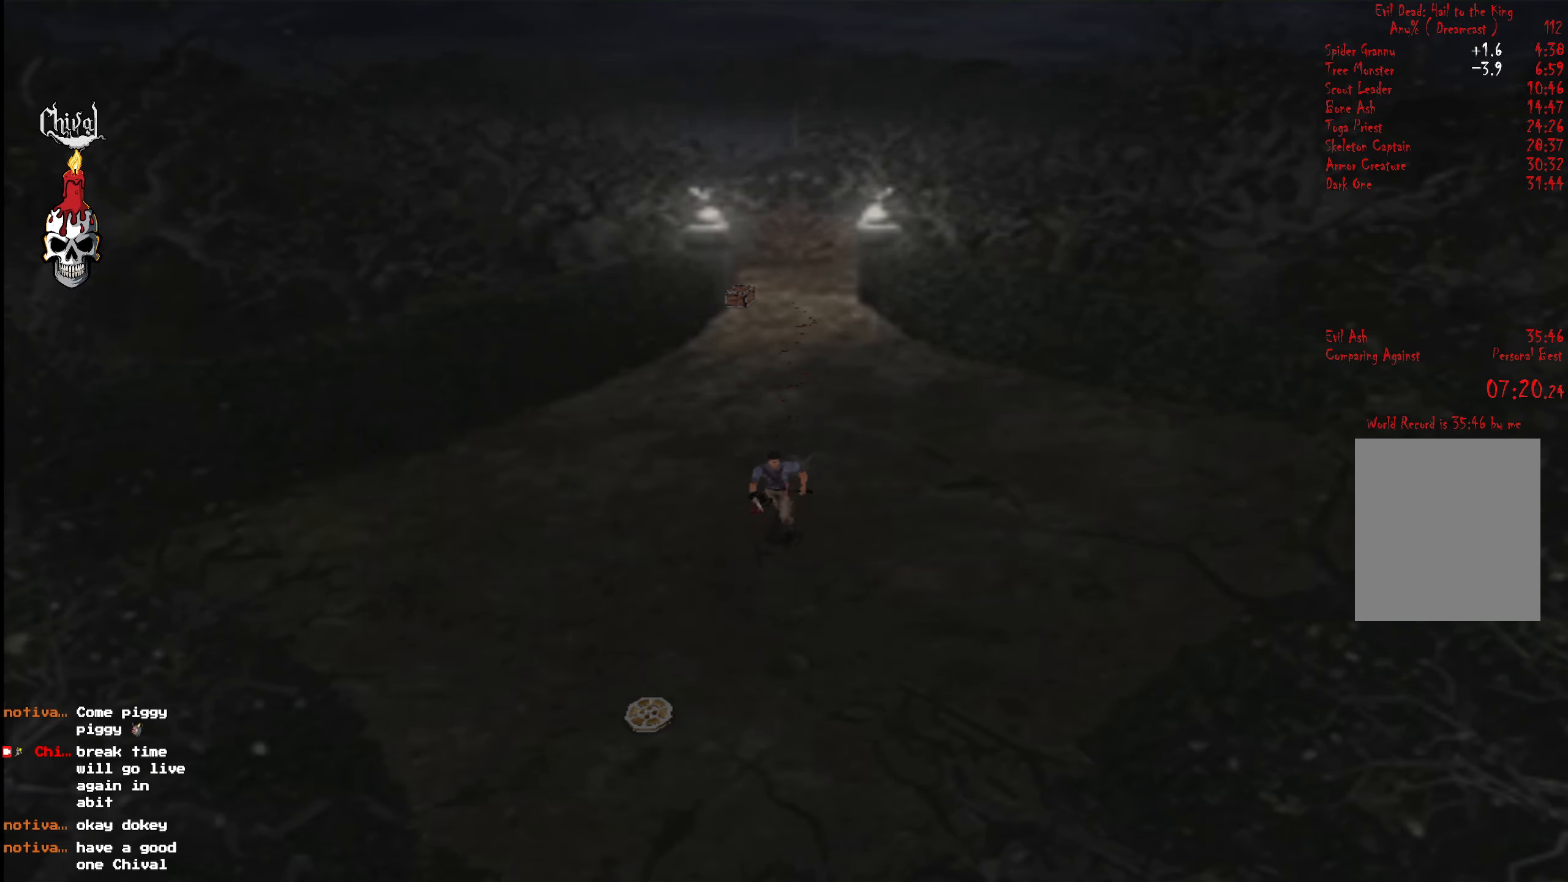
{"buttons": ["R2", "DPAD_UP", "DPAD_RIGHT"], "right_stick": "center", "events": [[183, "DPAD_LEFT", "down"], [250, "DPAD_LEFT", "up"], [400, "DPAD_RIGHT", "down"]]}
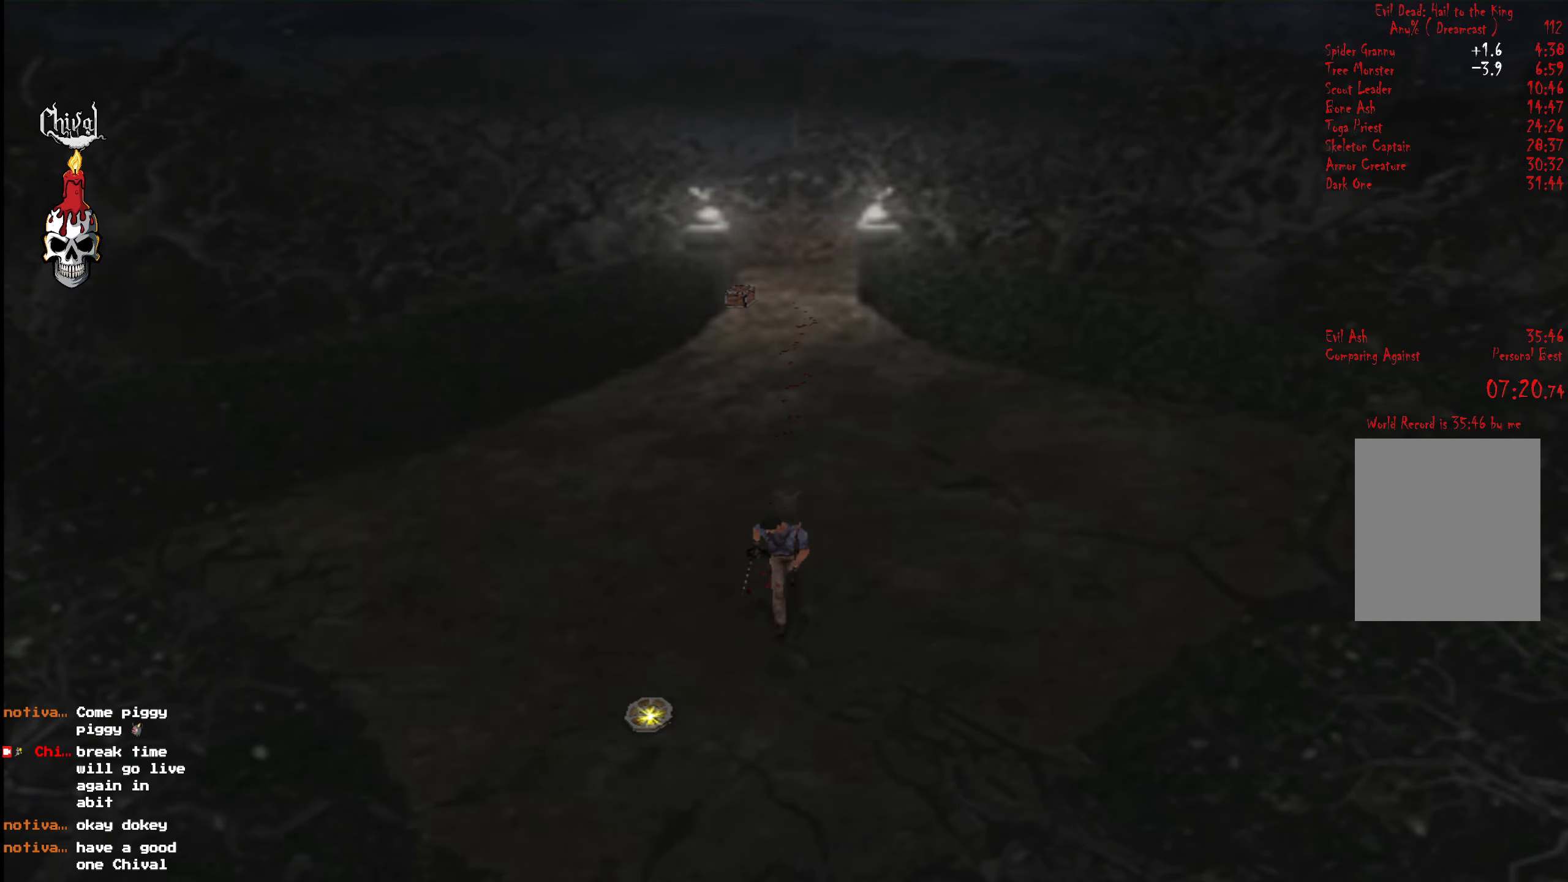
{"buttons": ["R2", "DPAD_UP"], "right_stick": "center", "events": [[17, "DPAD_RIGHT", "up"]]}
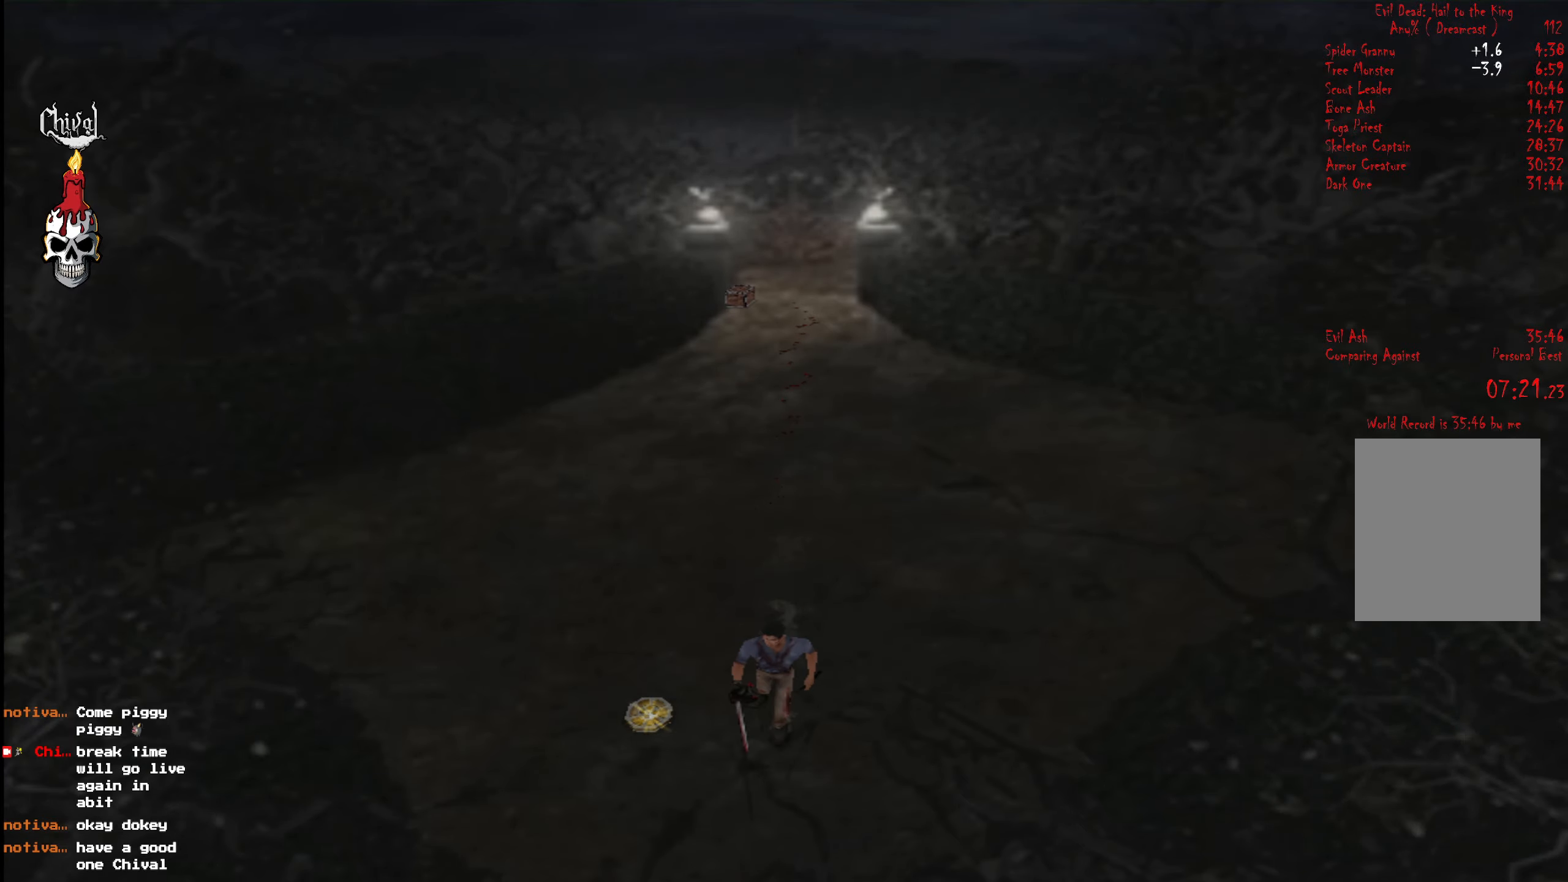
{"buttons": ["R2", "DPAD_UP"], "right_stick": "center", "events": []}
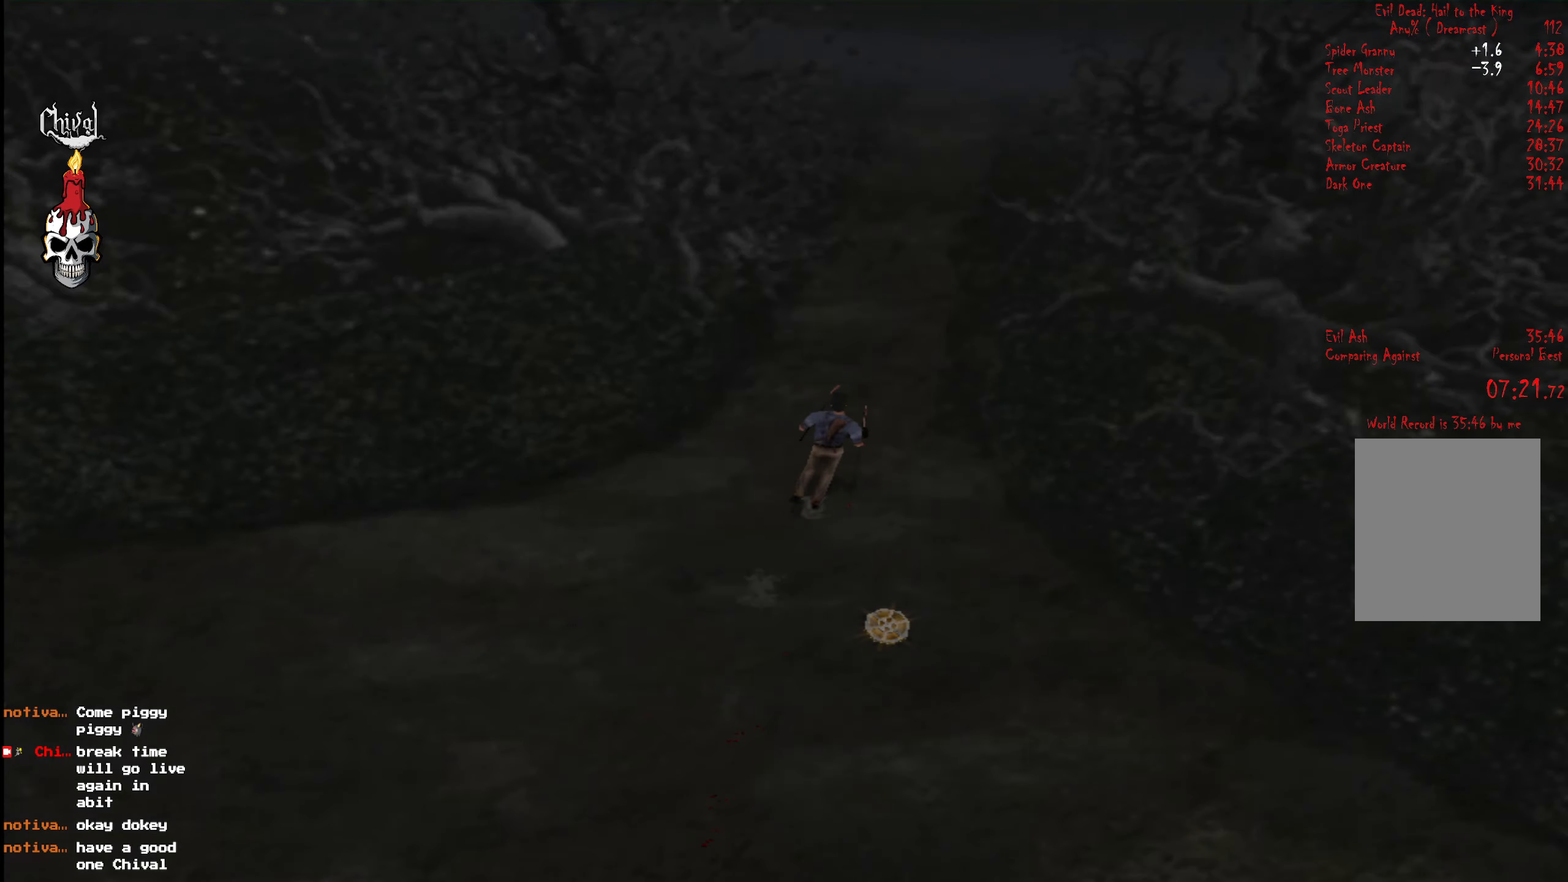
{"buttons": ["R2", "DPAD_UP"], "right_stick": "center", "events": []}
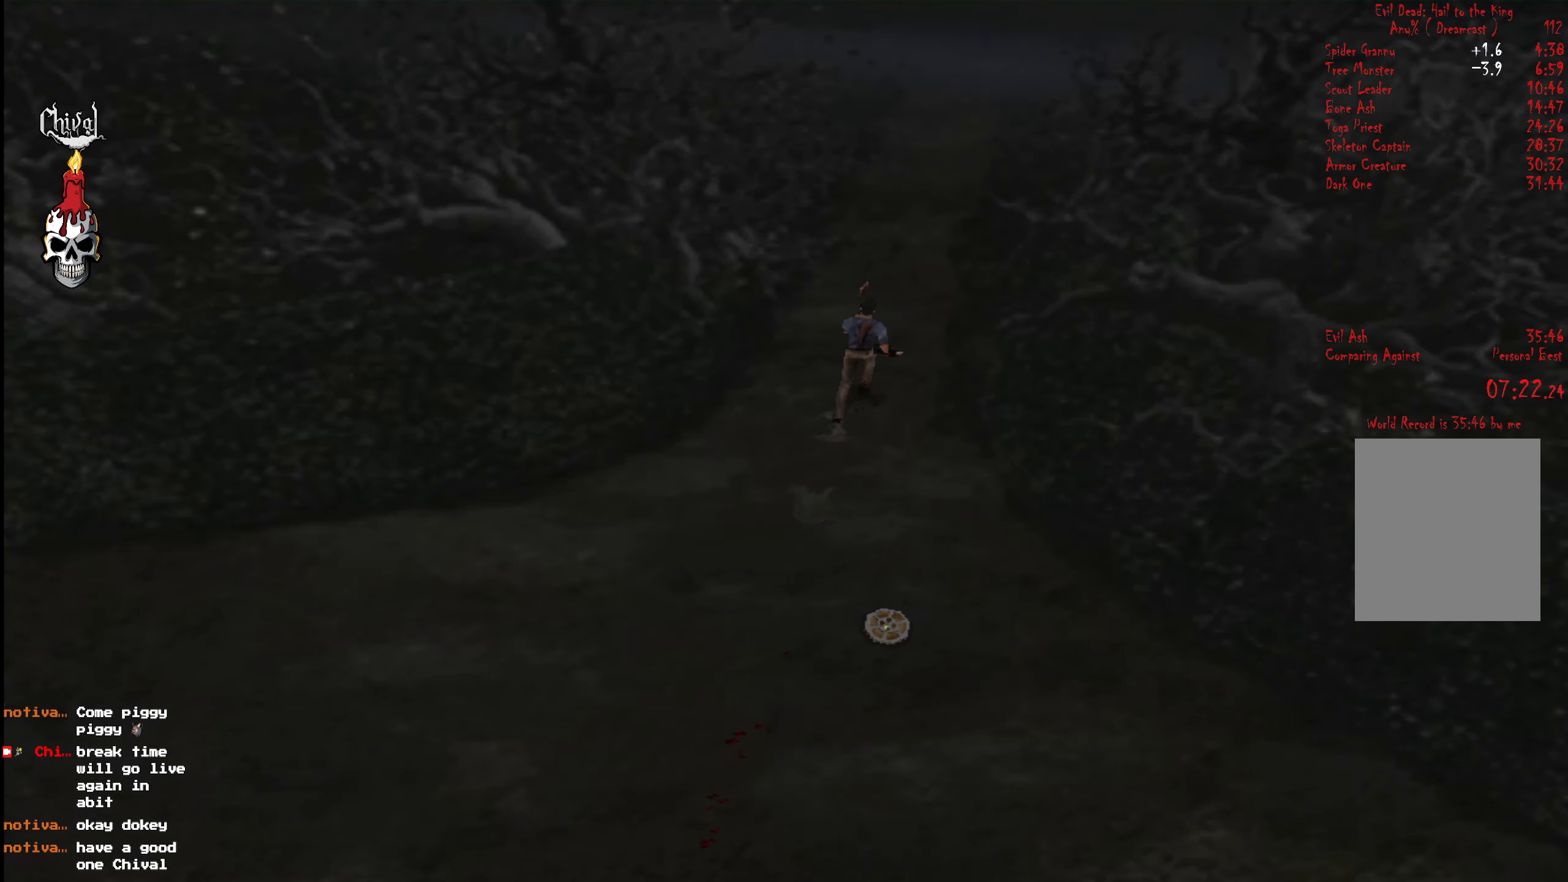
{"buttons": ["R2", "DPAD_UP"], "right_stick": "center", "events": []}
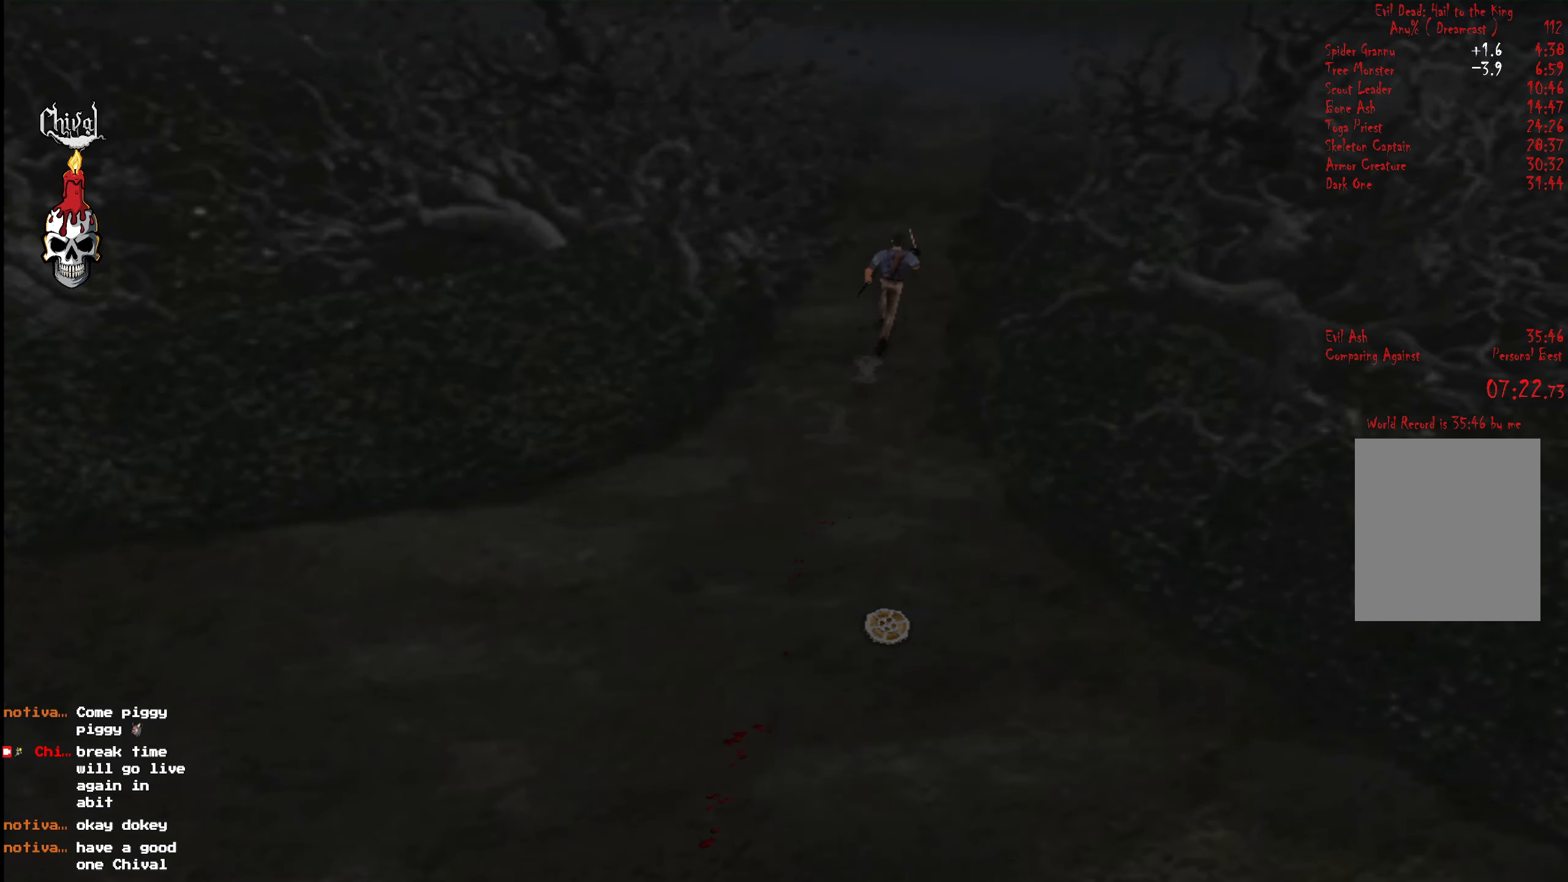
{"buttons": ["R2", "DPAD_UP"], "right_stick": "center", "events": []}
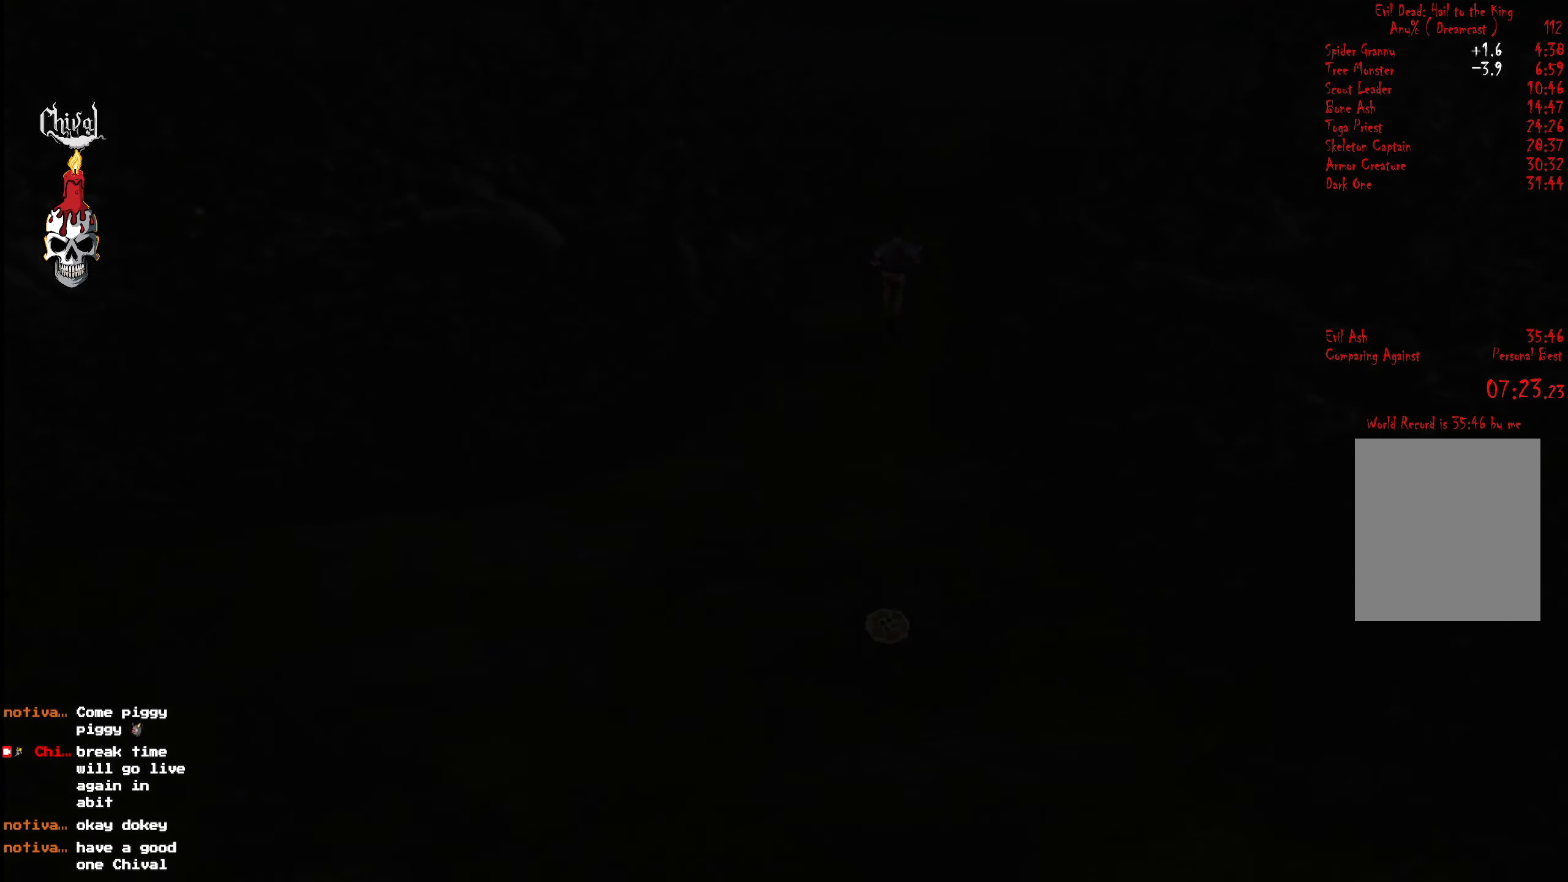
{"buttons": ["R2", "DPAD_UP"], "right_stick": "center", "events": []}
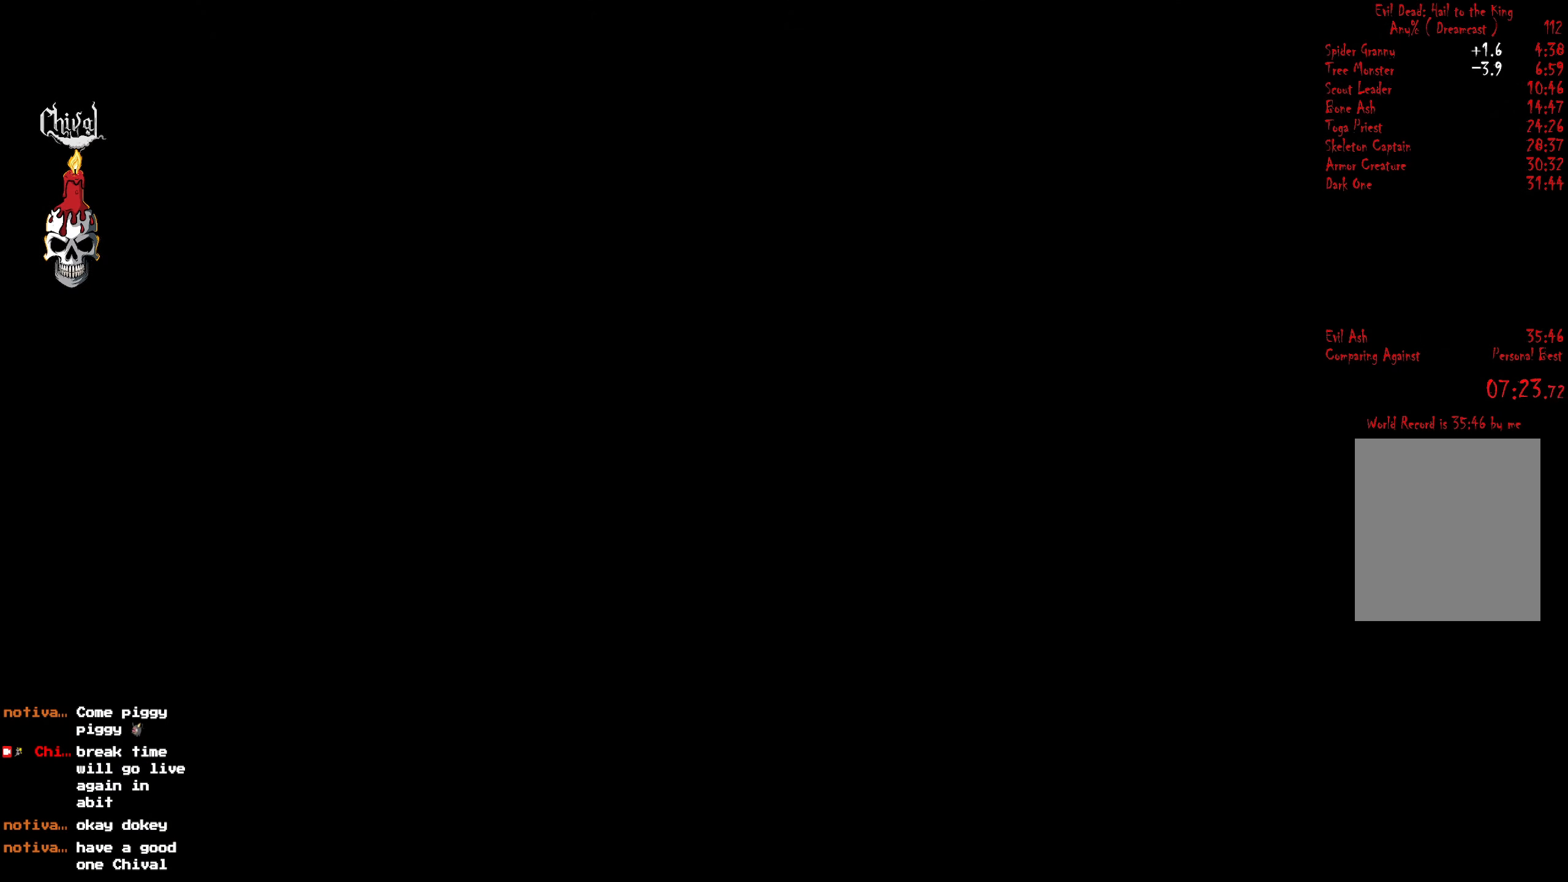
{"buttons": ["R2", "DPAD_UP"], "right_stick": "center", "events": []}
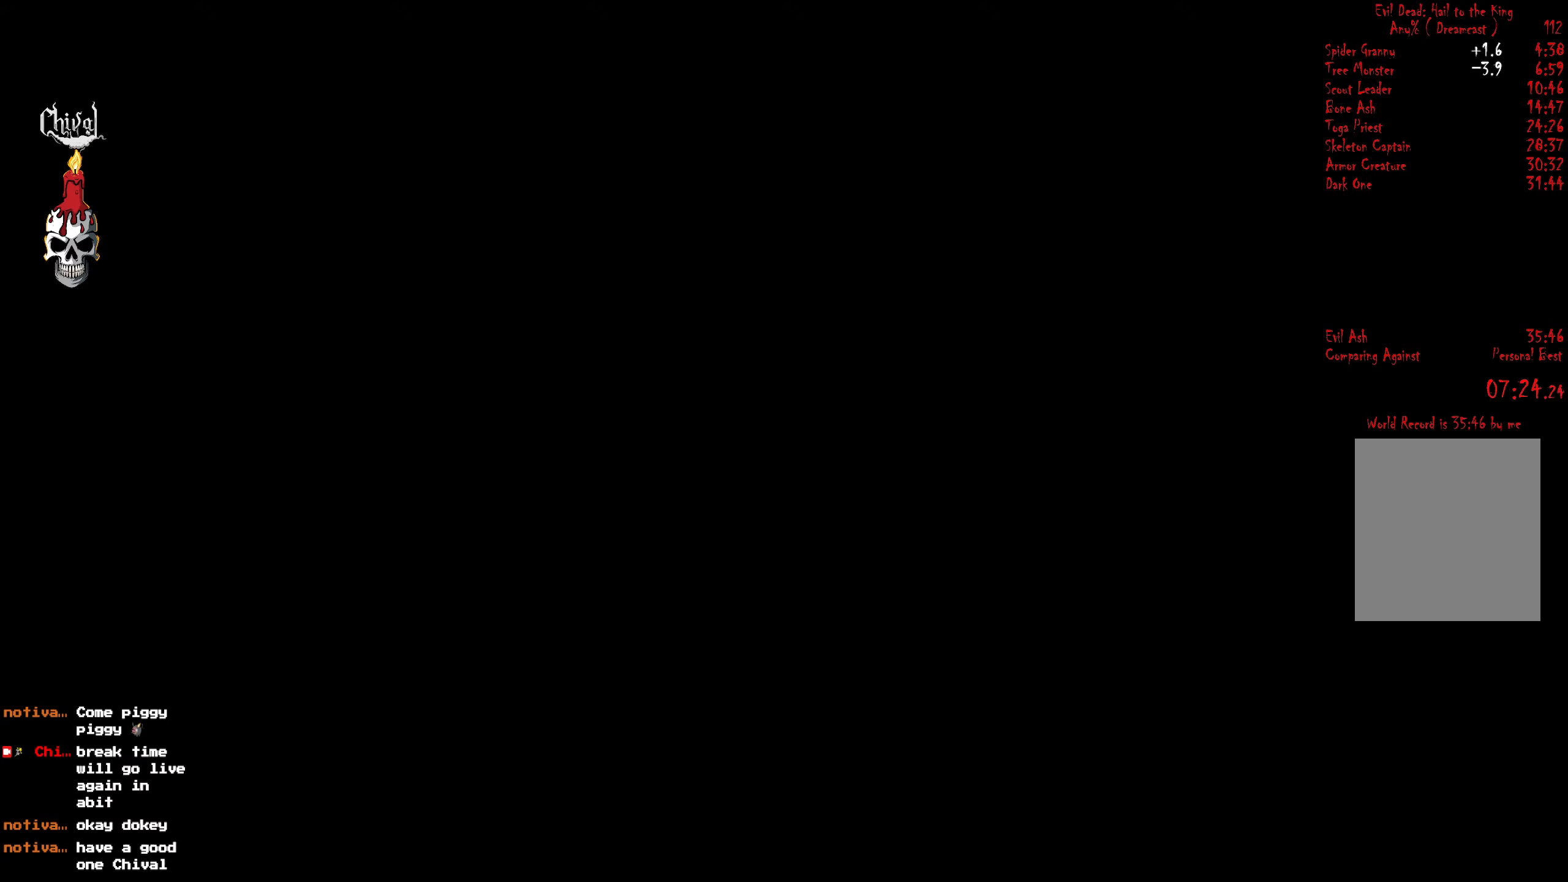
{"buttons": ["R2", "DPAD_UP", "DPAD_RIGHT"], "right_stick": "center", "events": [[484, "DPAD_RIGHT", "down"]]}
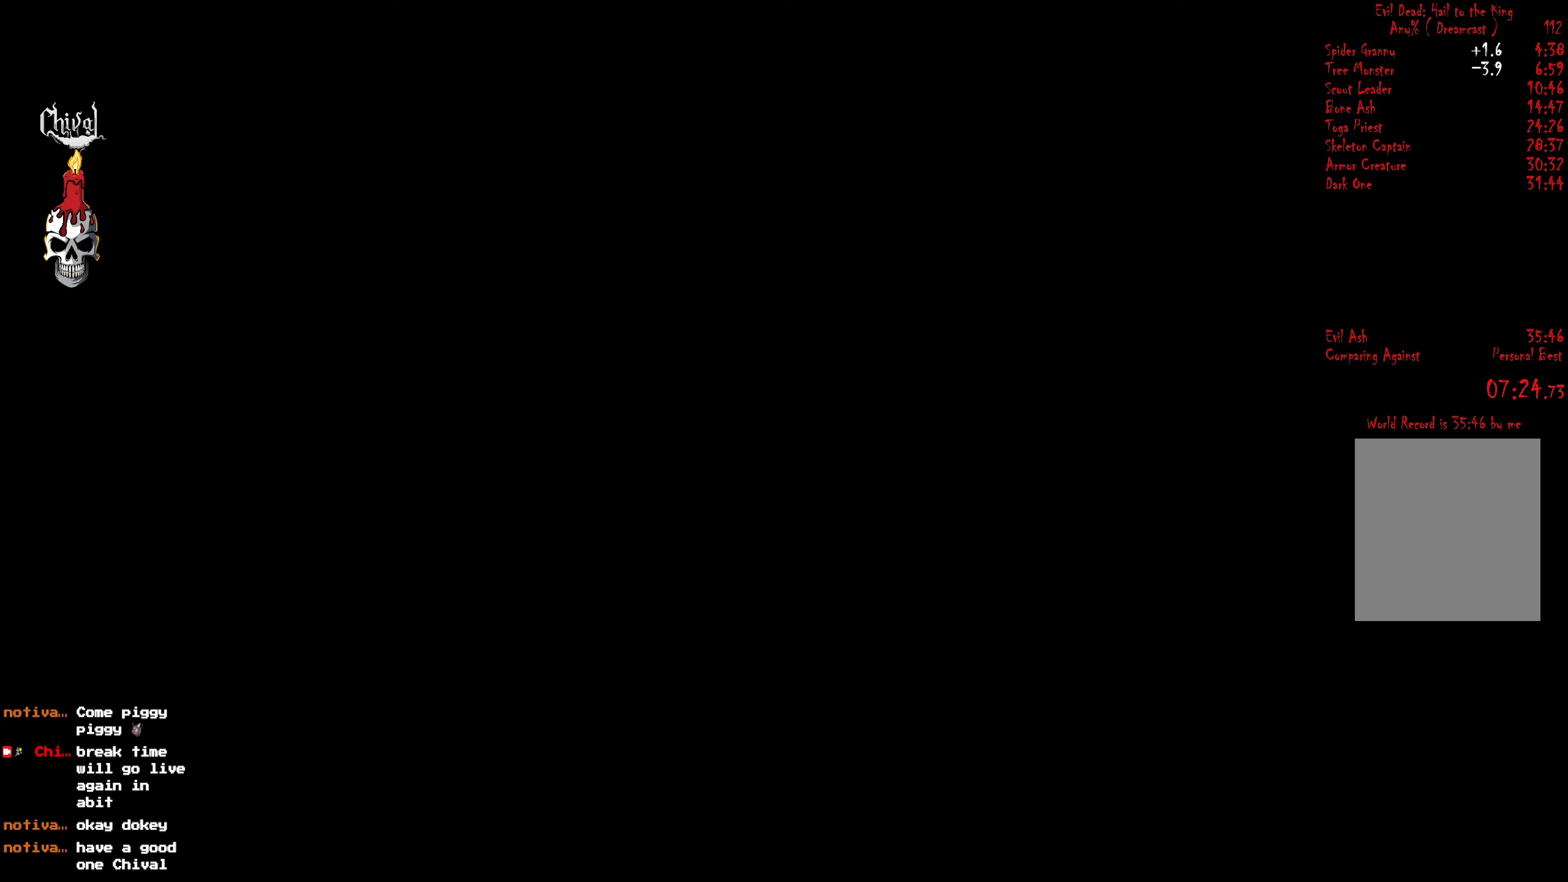
{"buttons": ["R2", "DPAD_UP", "DPAD_RIGHT"], "right_stick": "center", "events": [[284, "DPAD_RIGHT", "up"], [400, "DPAD_RIGHT", "down"]]}
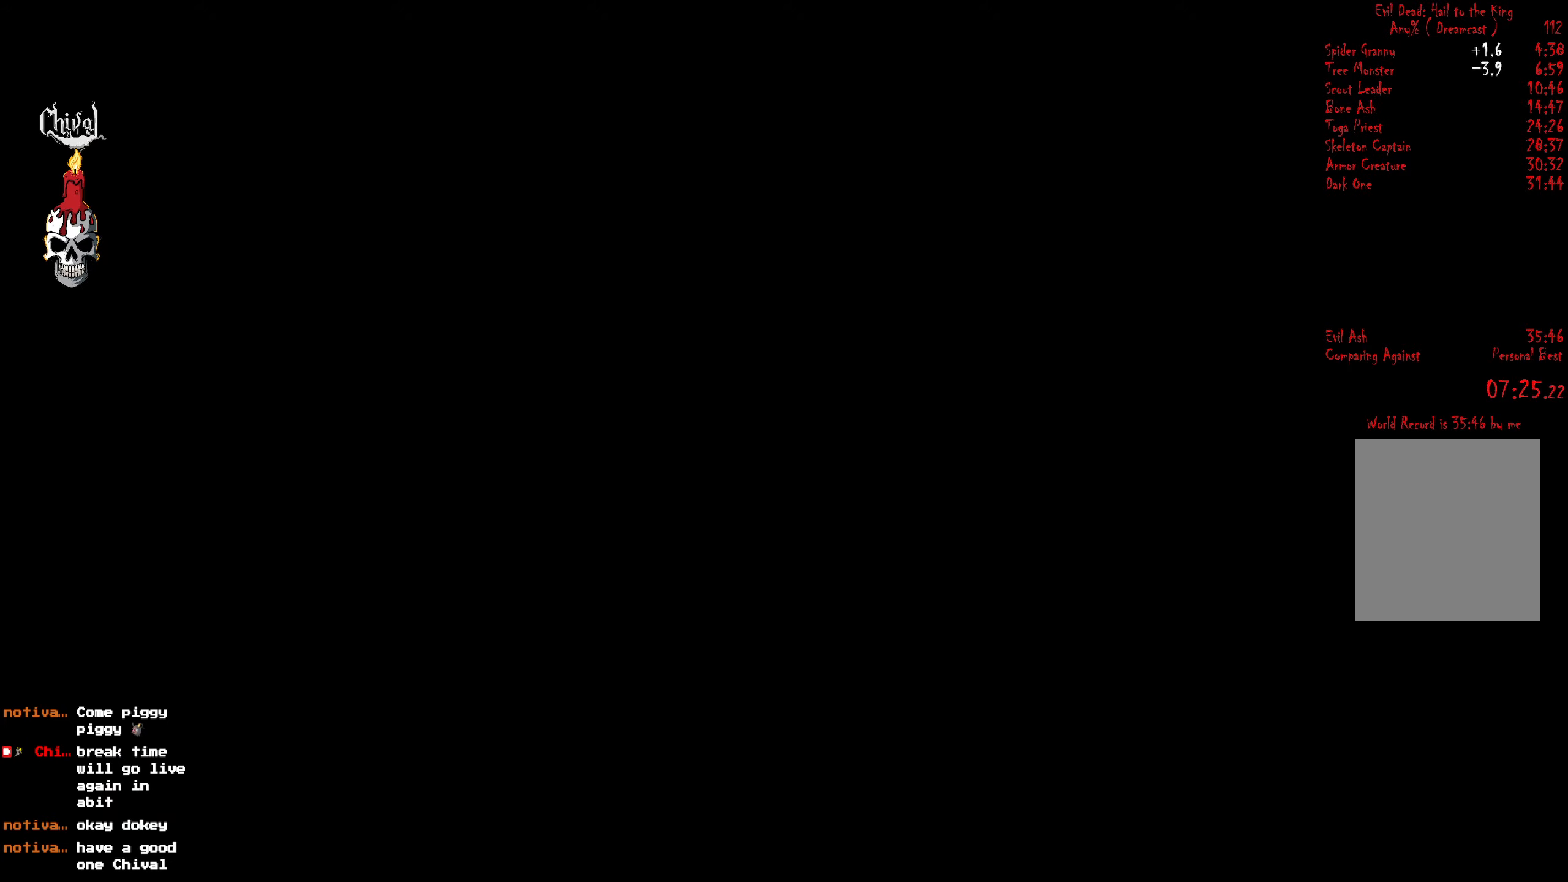
{"buttons": ["R2", "DPAD_UP", "DPAD_RIGHT"], "right_stick": "center", "events": [[167, "DPAD_RIGHT", "up"], [284, "DPAD_RIGHT", "down"]]}
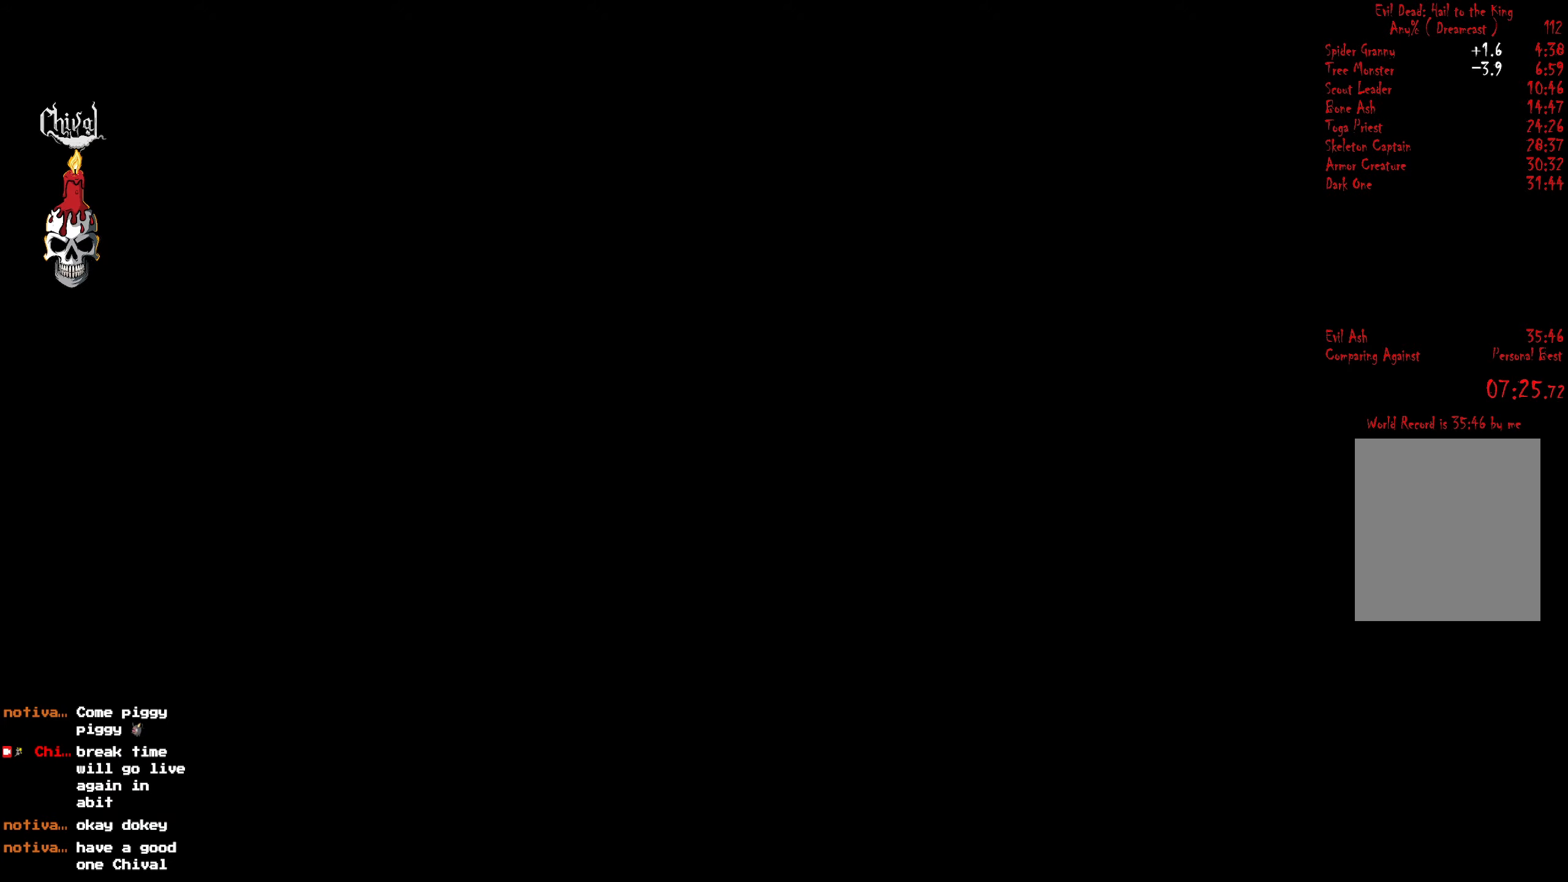
{"buttons": ["R2", "DPAD_UP", "DPAD_RIGHT"], "right_stick": "center", "events": [[234, "DPAD_RIGHT", "up"], [350, "DPAD_RIGHT", "down"]]}
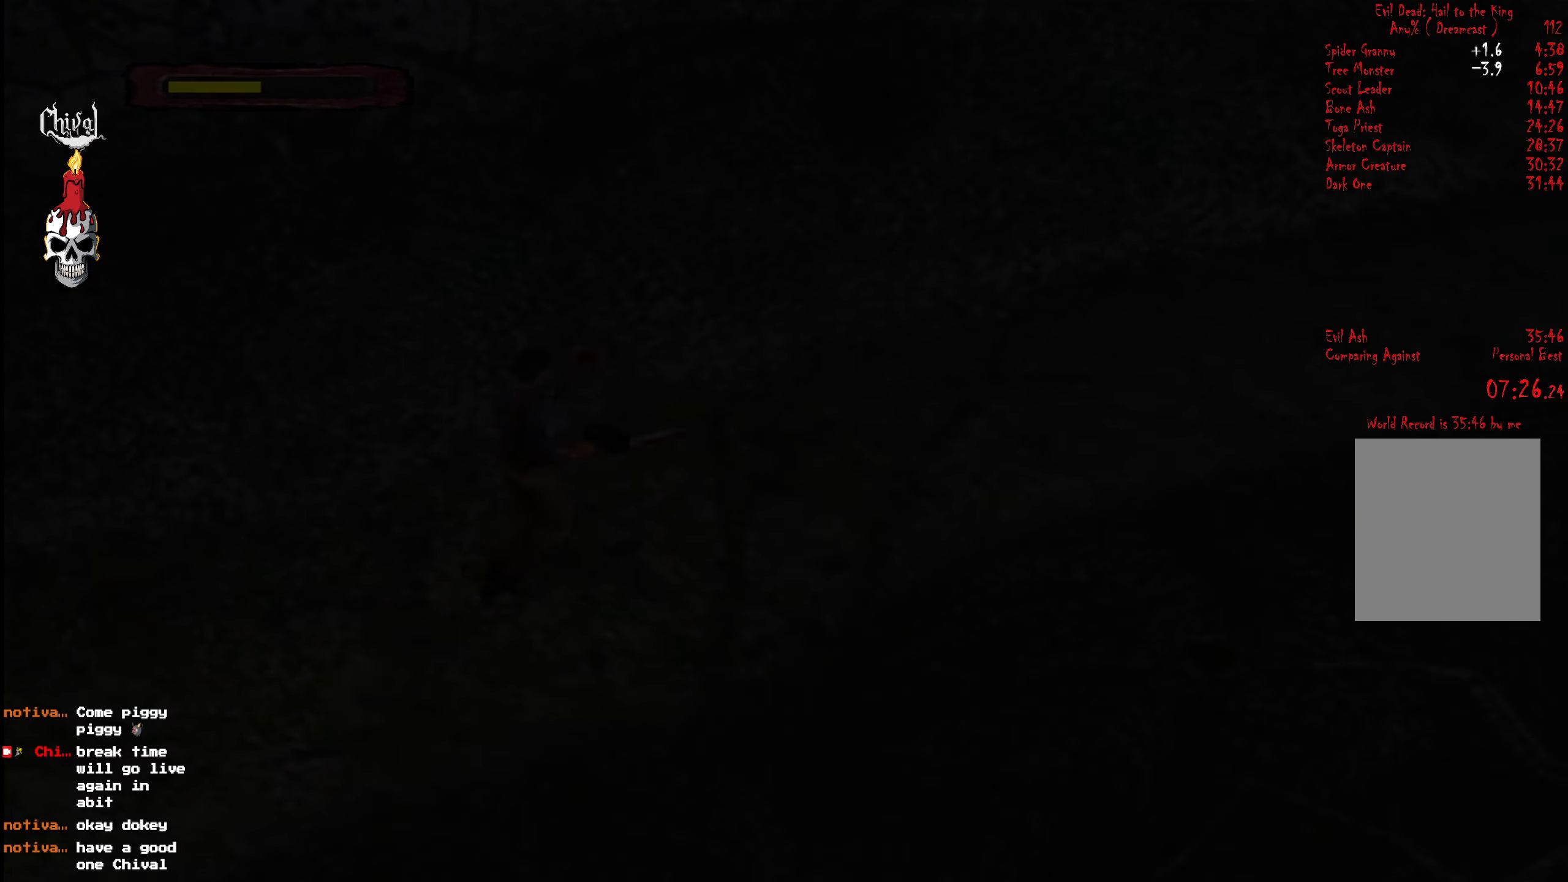
{"buttons": ["R2", "DPAD_UP", "DPAD_RIGHT"], "right_stick": "center", "events": [[167, "DPAD_RIGHT", "up"], [300, "DPAD_RIGHT", "down"]]}
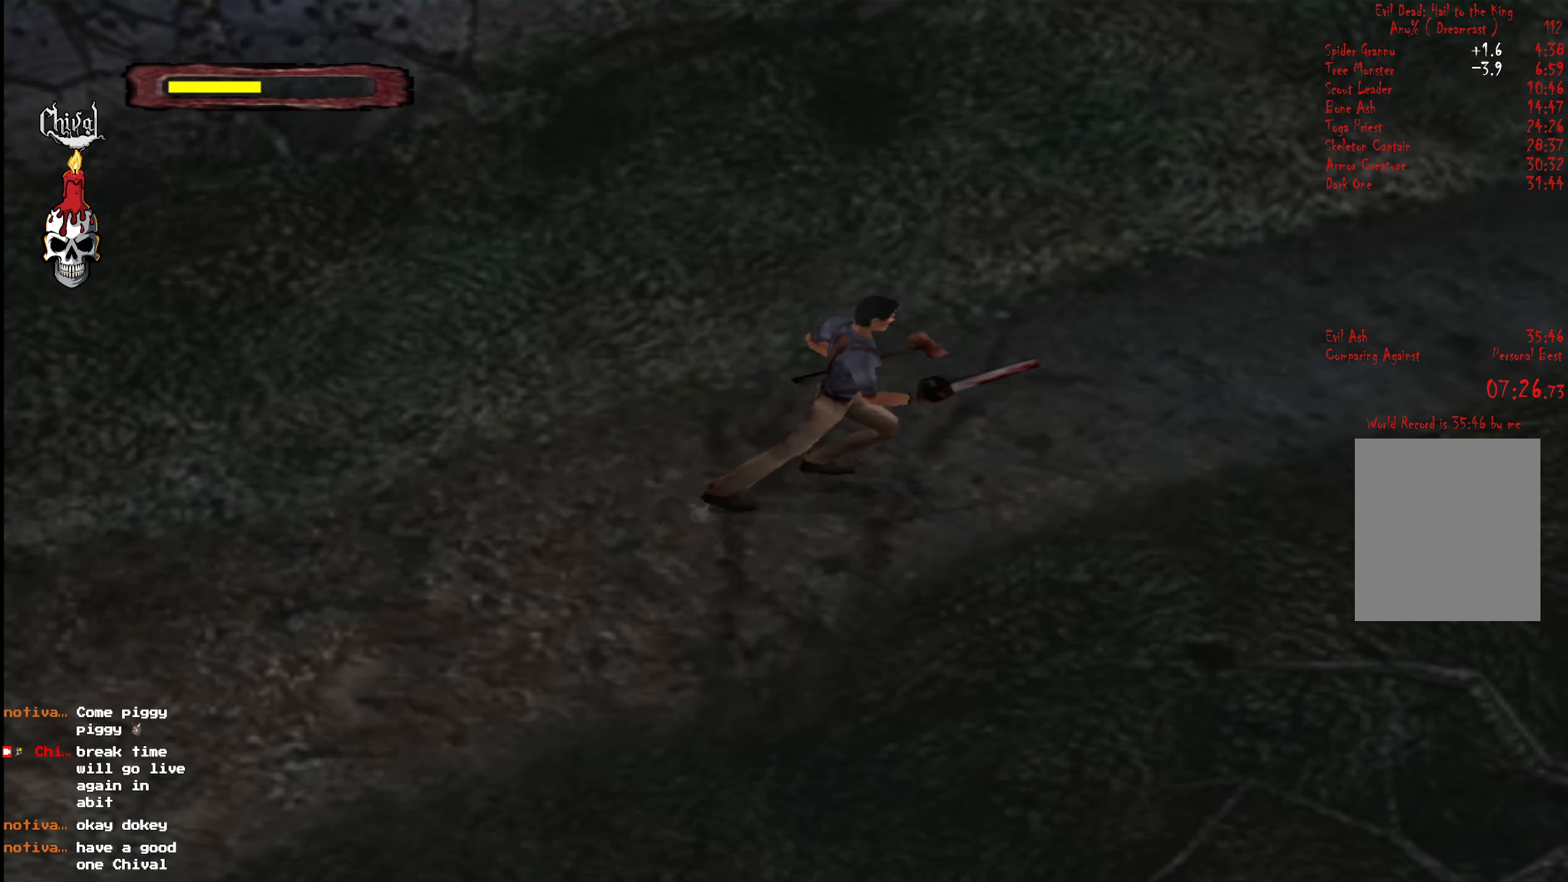
{"buttons": ["R2", "DPAD_UP"], "right_stick": "center", "events": [[34, "DPAD_RIGHT", "up"], [284, "DPAD_LEFT", "down"], [467, "DPAD_LEFT", "up"]]}
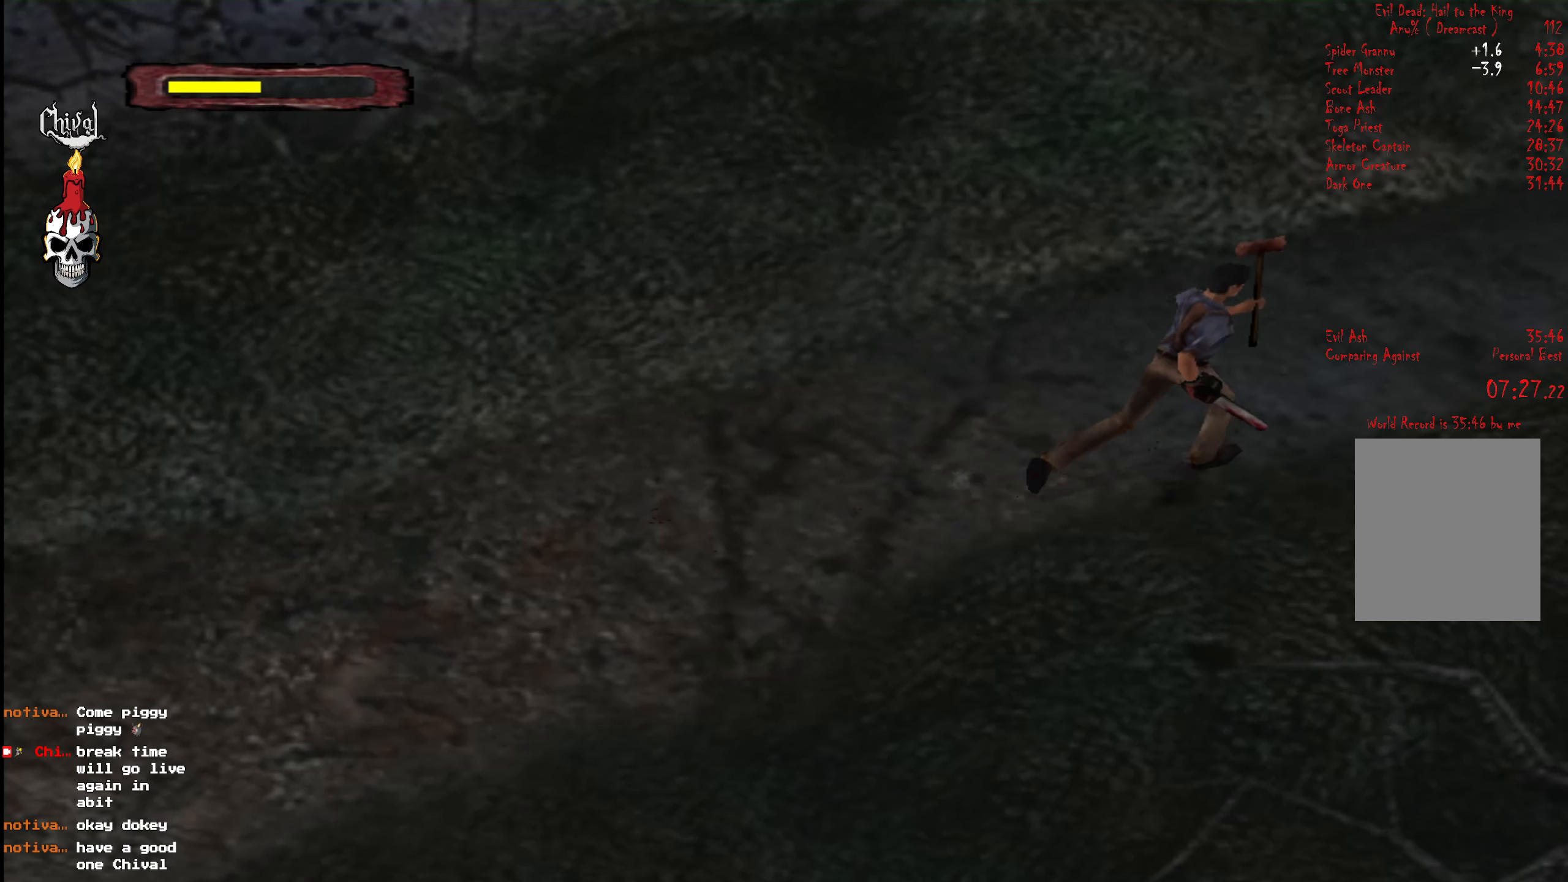
{"buttons": ["R2", "DPAD_UP"], "right_stick": "center", "events": []}
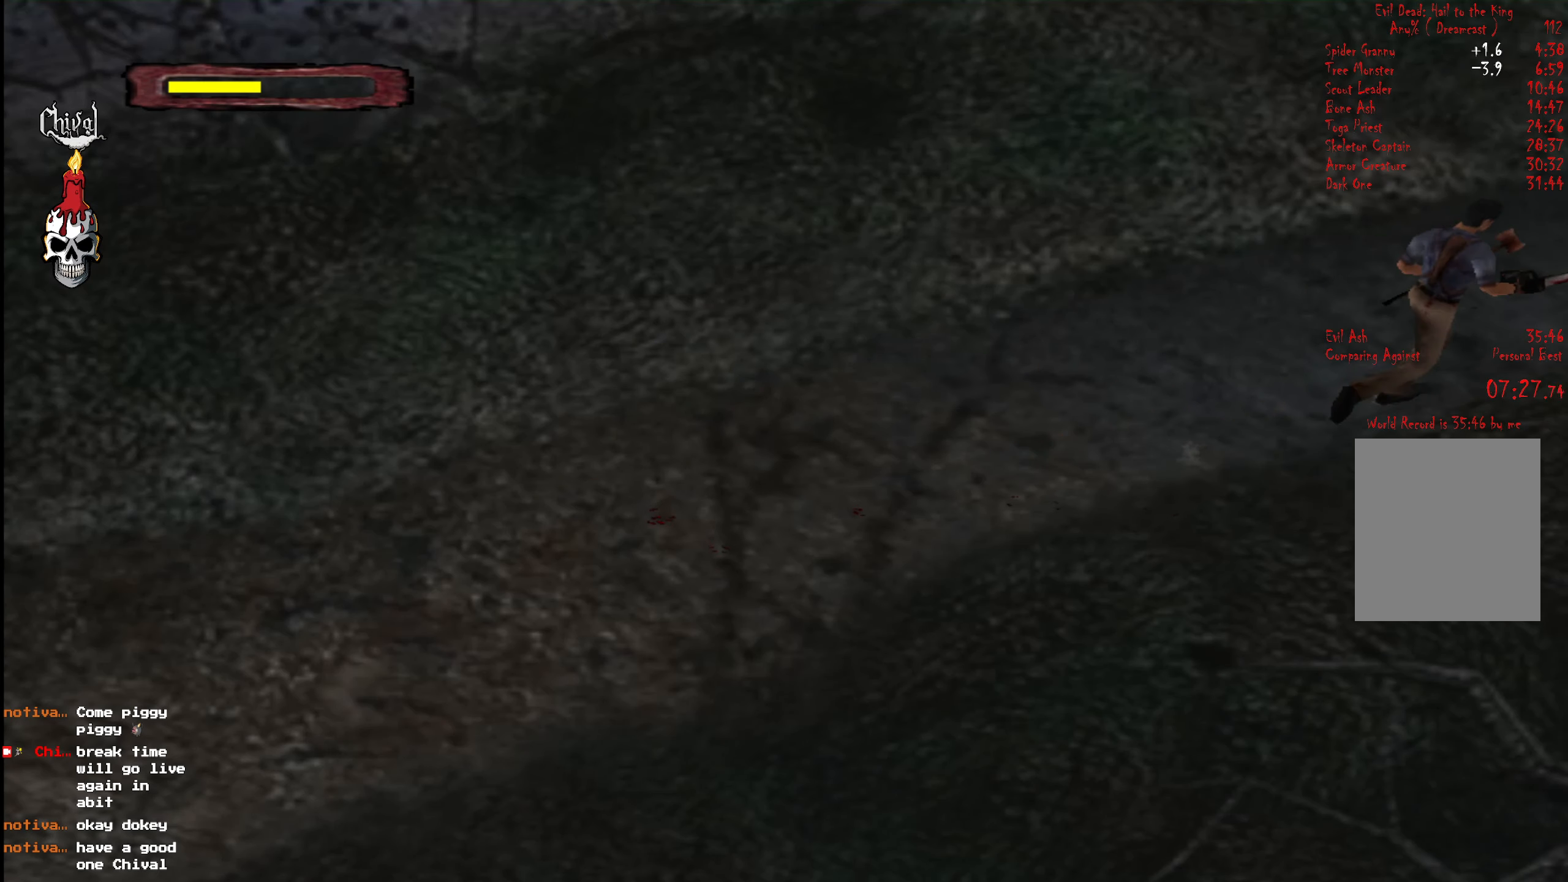
{"buttons": ["R2", "DPAD_UP"], "right_stick": "center", "events": []}
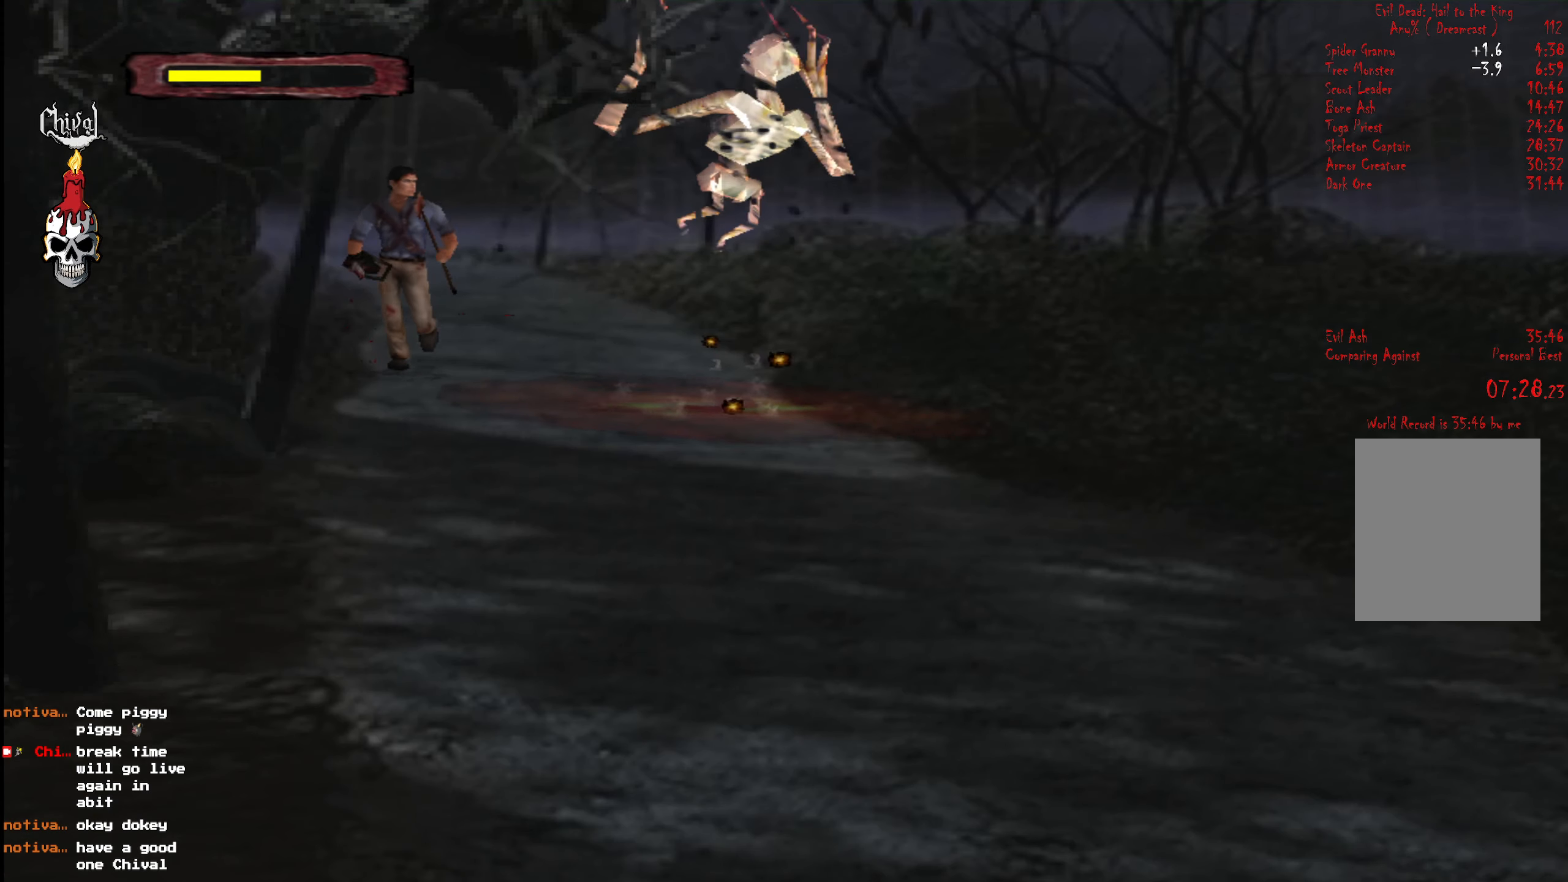
{"buttons": ["R2", "DPAD_UP"], "right_stick": "center", "events": []}
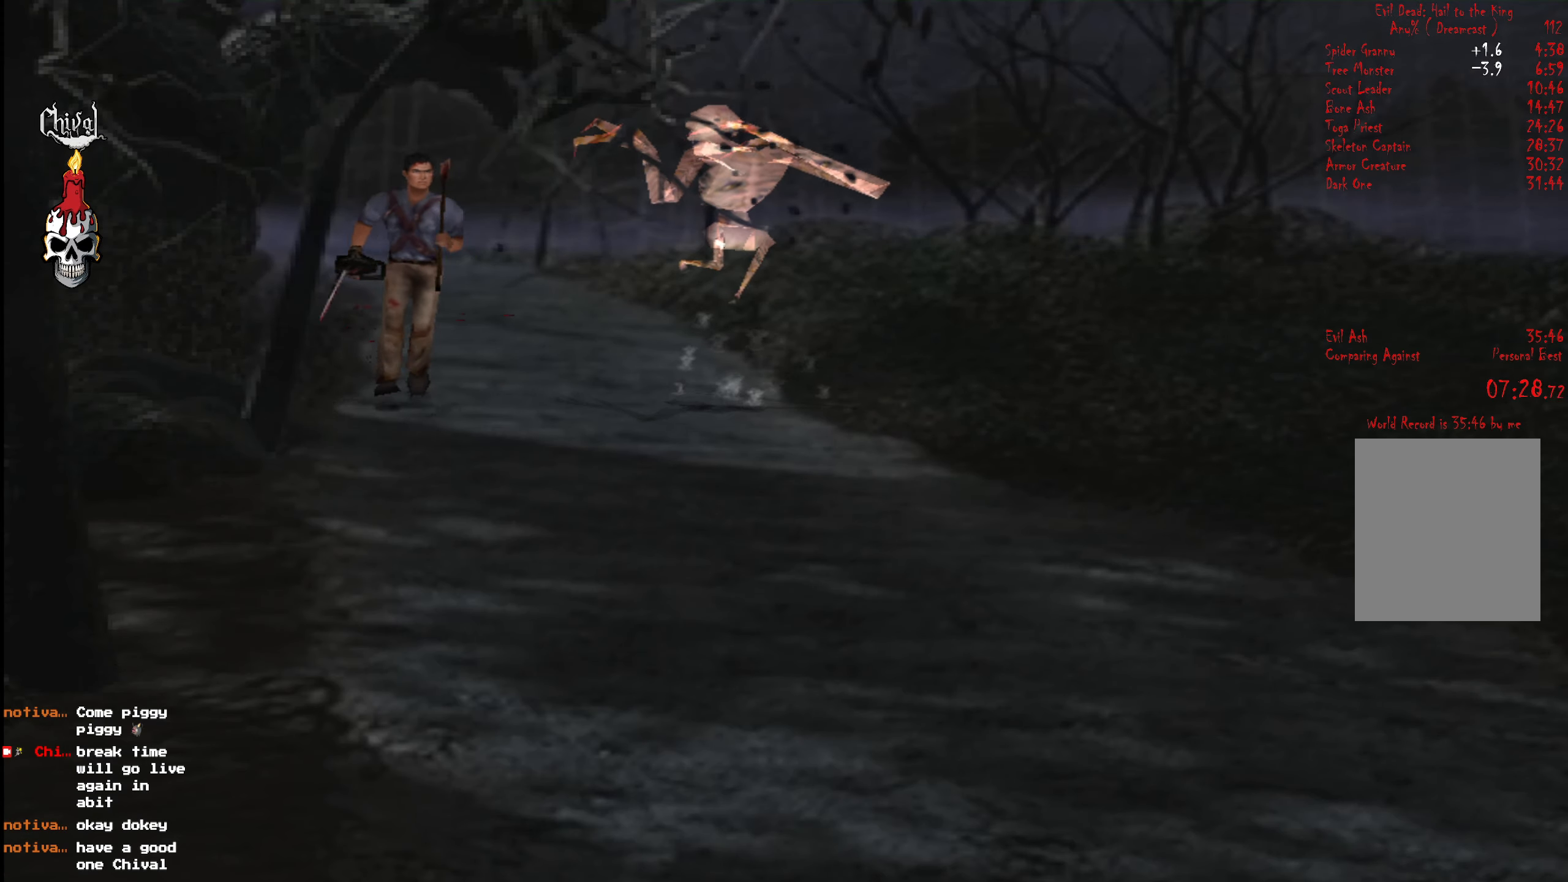
{"buttons": ["R2", "DPAD_UP", "DPAD_LEFT"], "right_stick": "center", "events": [[417, "DPAD_LEFT", "down"]]}
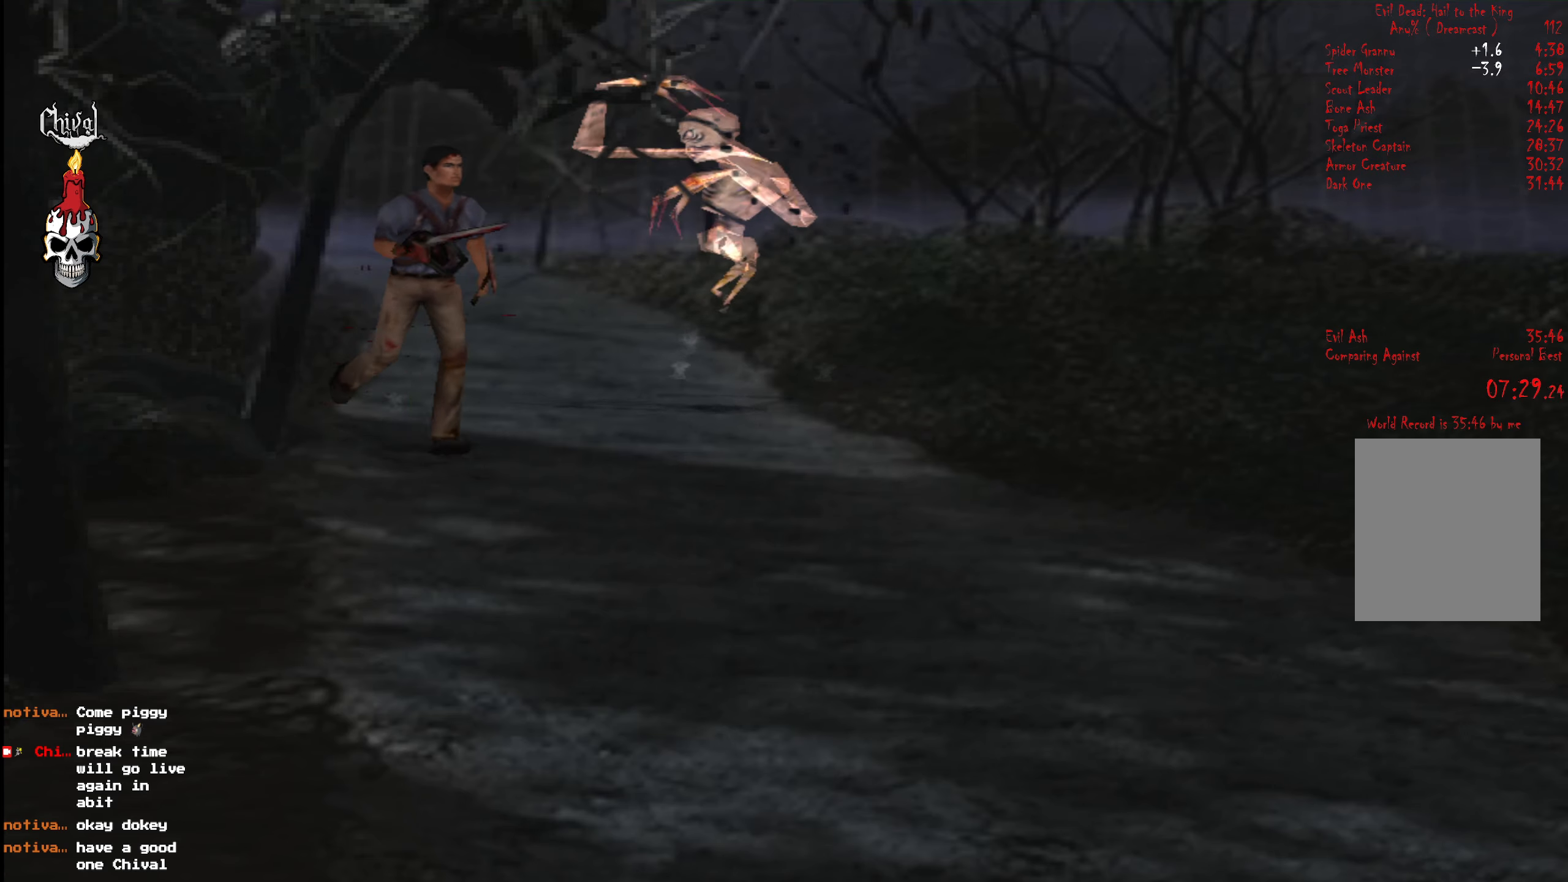
{"buttons": ["R2", "DPAD_UP", "DPAD_RIGHT"], "right_stick": "center", "events": [[66, "DPAD_LEFT", "up"], [433, "DPAD_RIGHT", "down"]]}
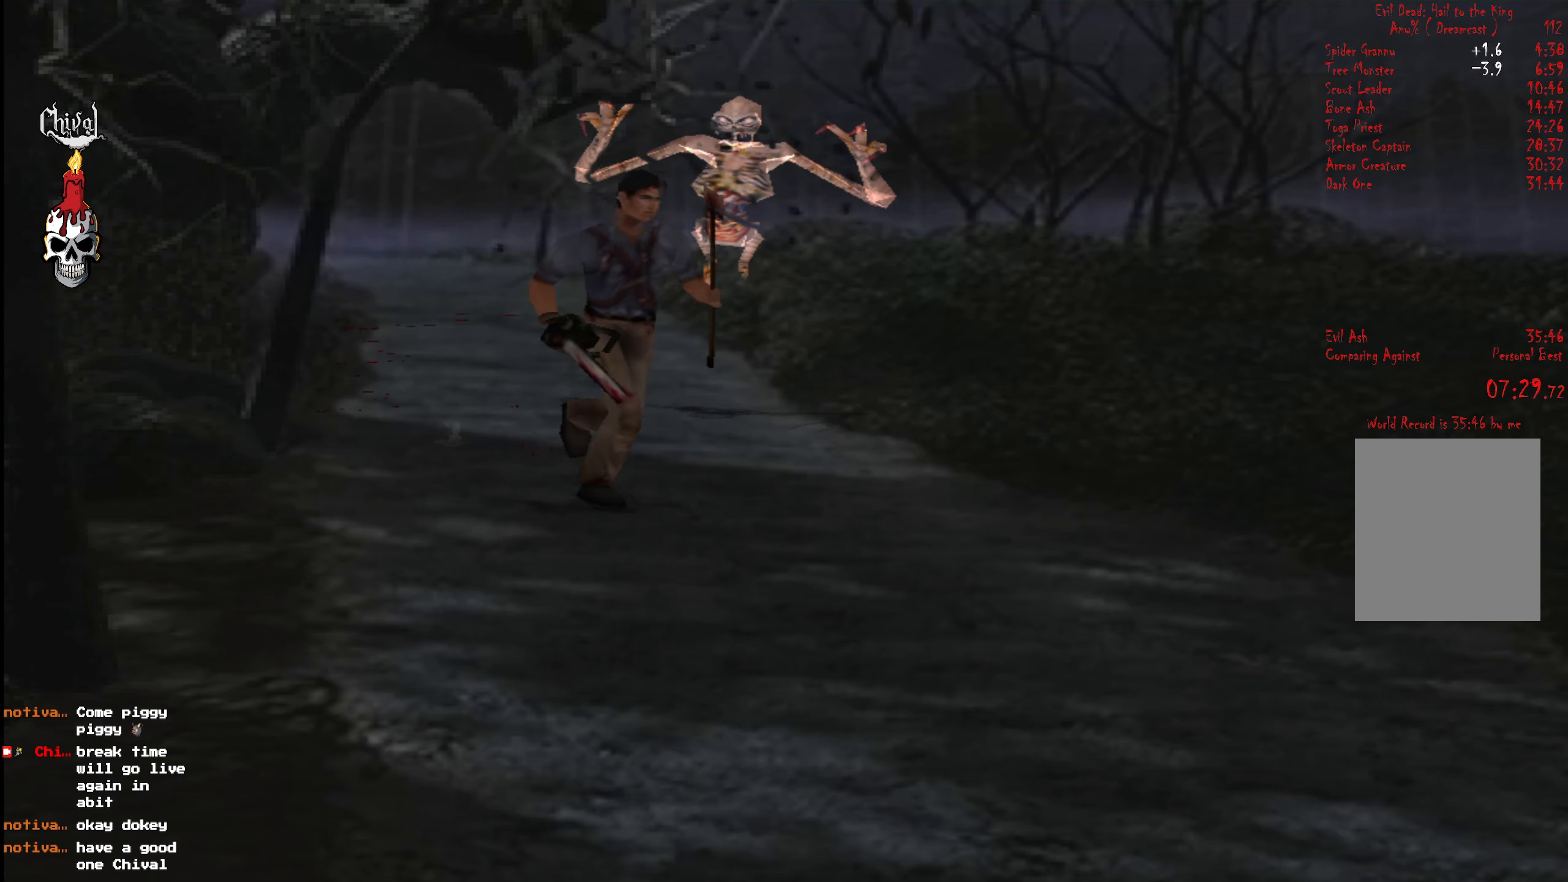
{"buttons": ["R2", "DPAD_UP"], "right_stick": "center", "events": [[66, "DPAD_RIGHT", "up"]]}
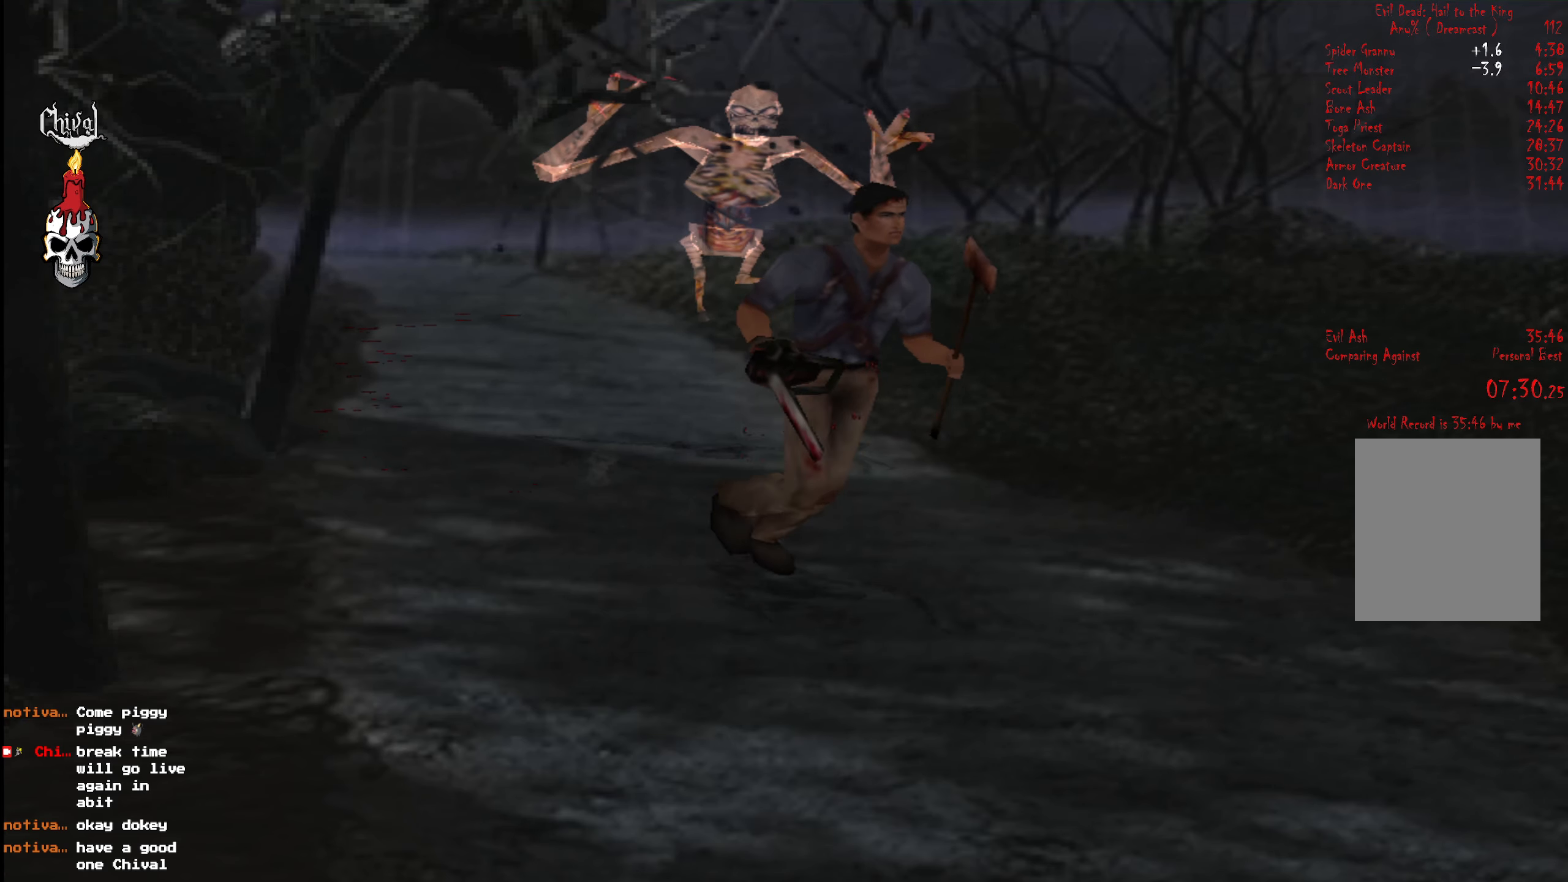
{"buttons": ["R2", "DPAD_UP"], "right_stick": "center", "events": [[150, "DPAD_RIGHT", "down"], [250, "DPAD_RIGHT", "up"]]}
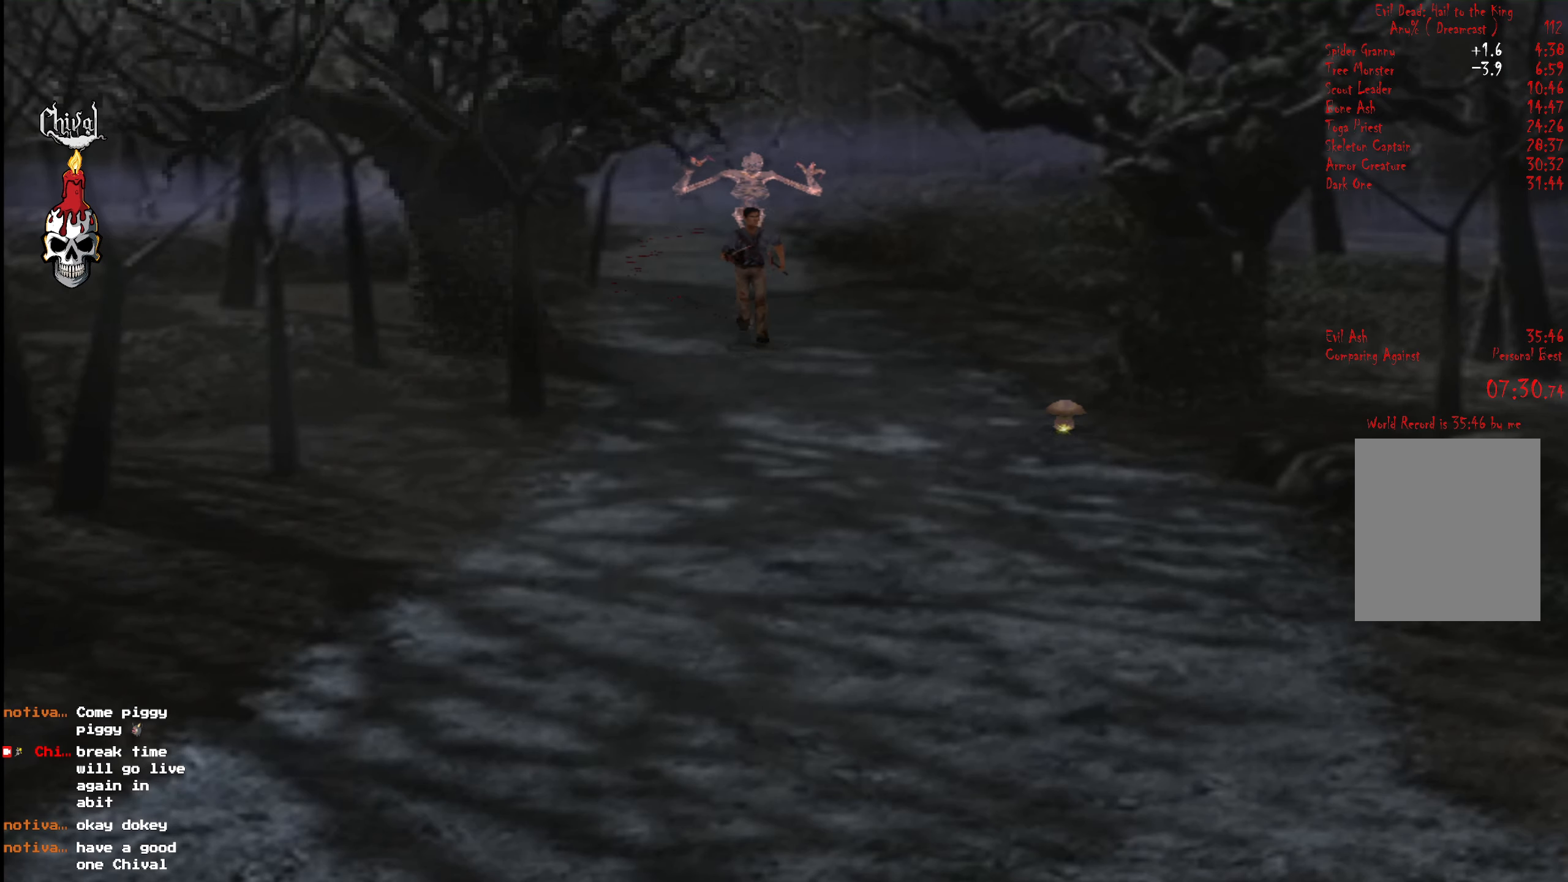
{"buttons": ["R2", "DPAD_UP"], "right_stick": "center", "events": []}
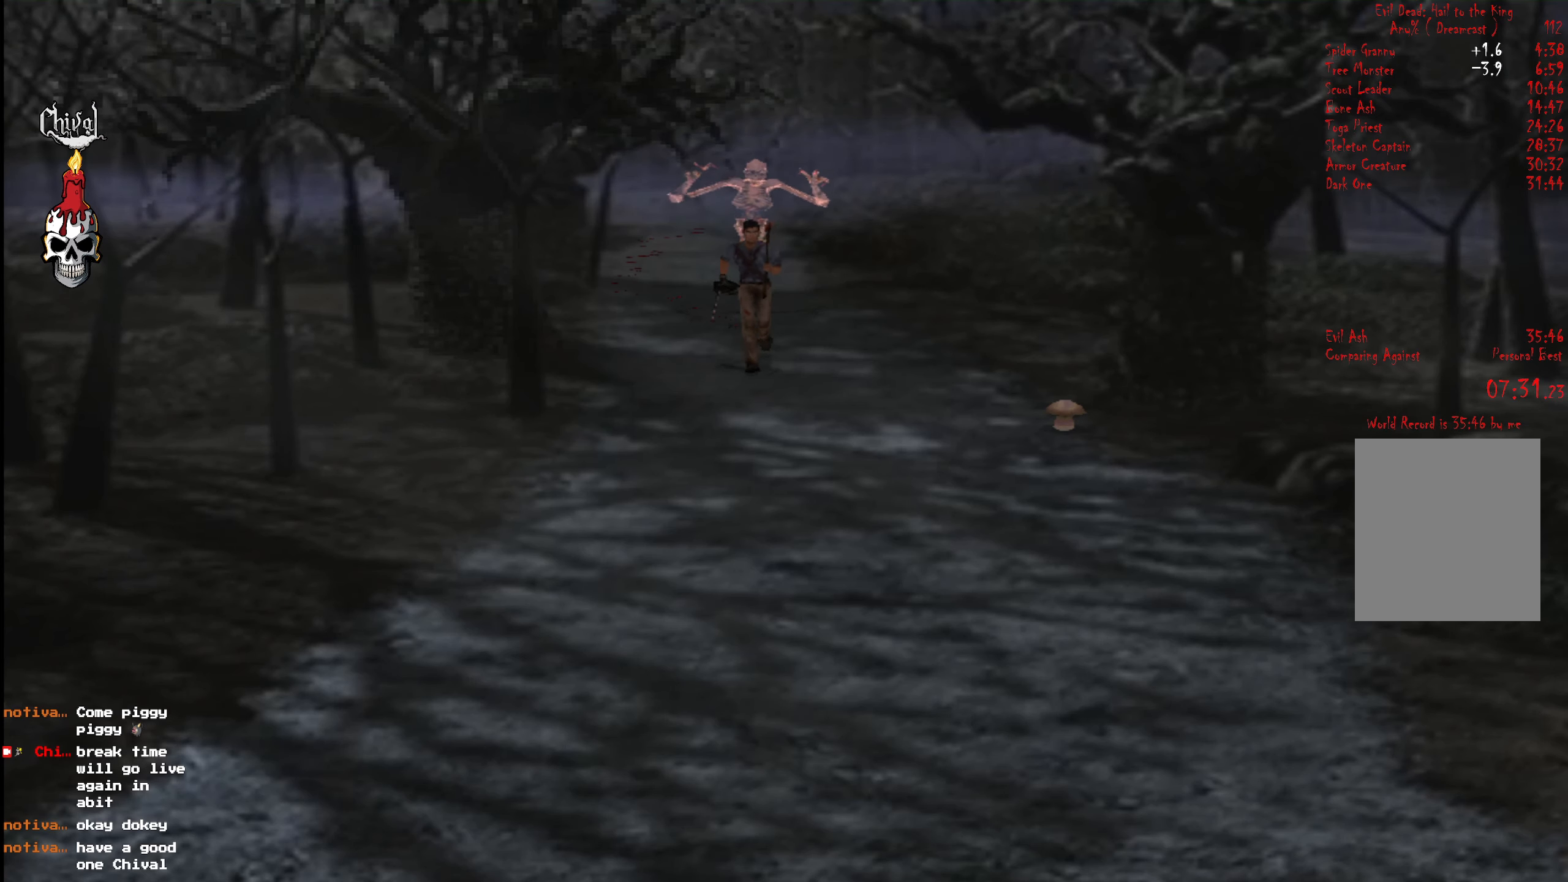
{"buttons": ["R2", "DPAD_UP"], "right_stick": "center", "events": []}
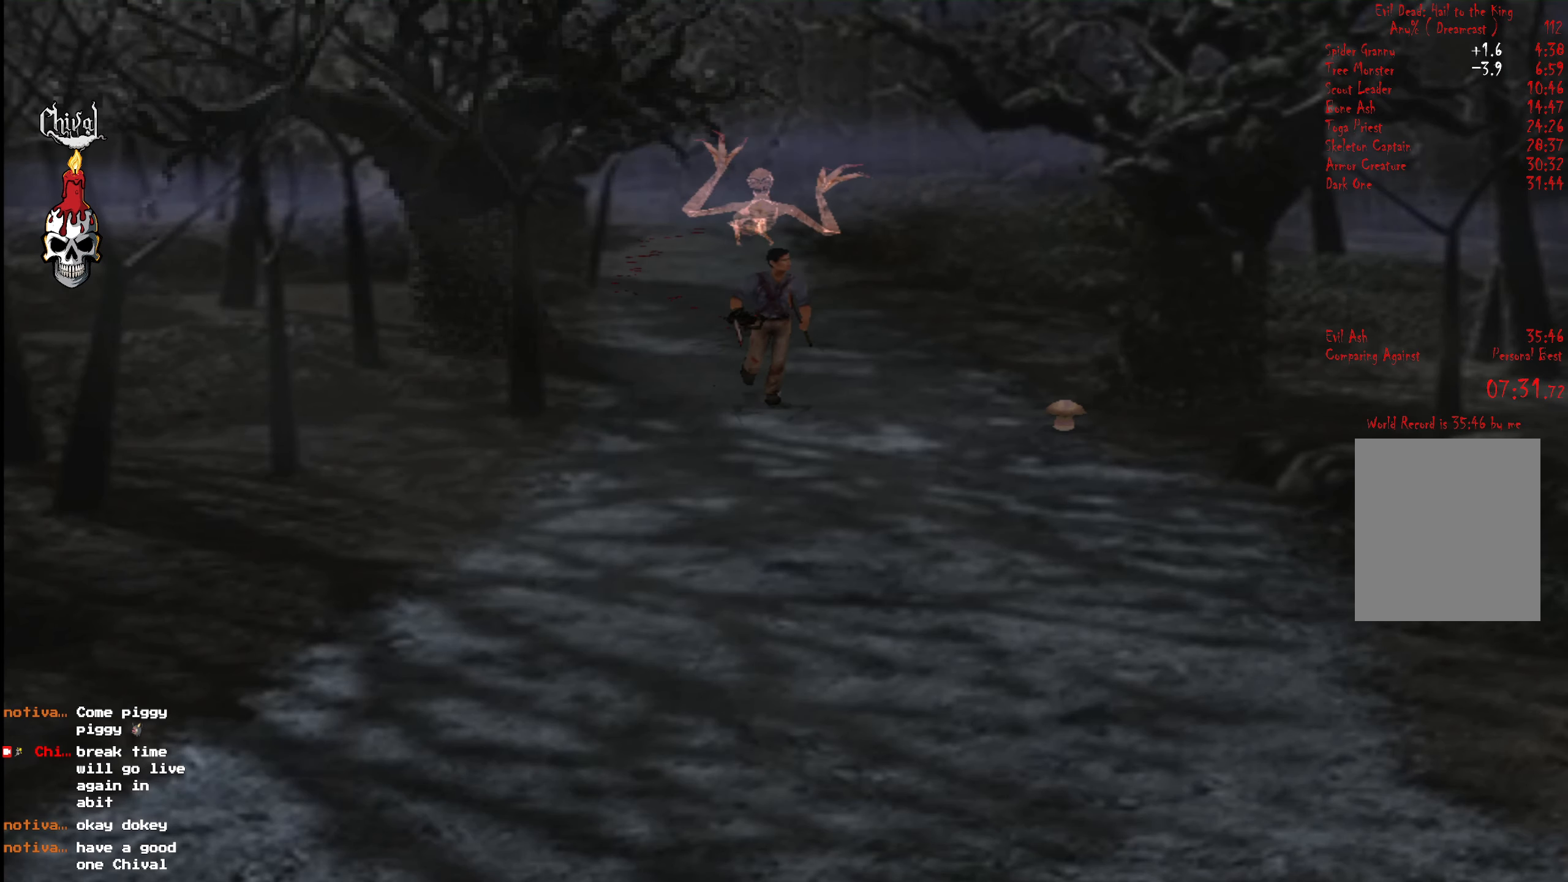
{"buttons": ["R2", "DPAD_UP"], "right_stick": "center", "events": []}